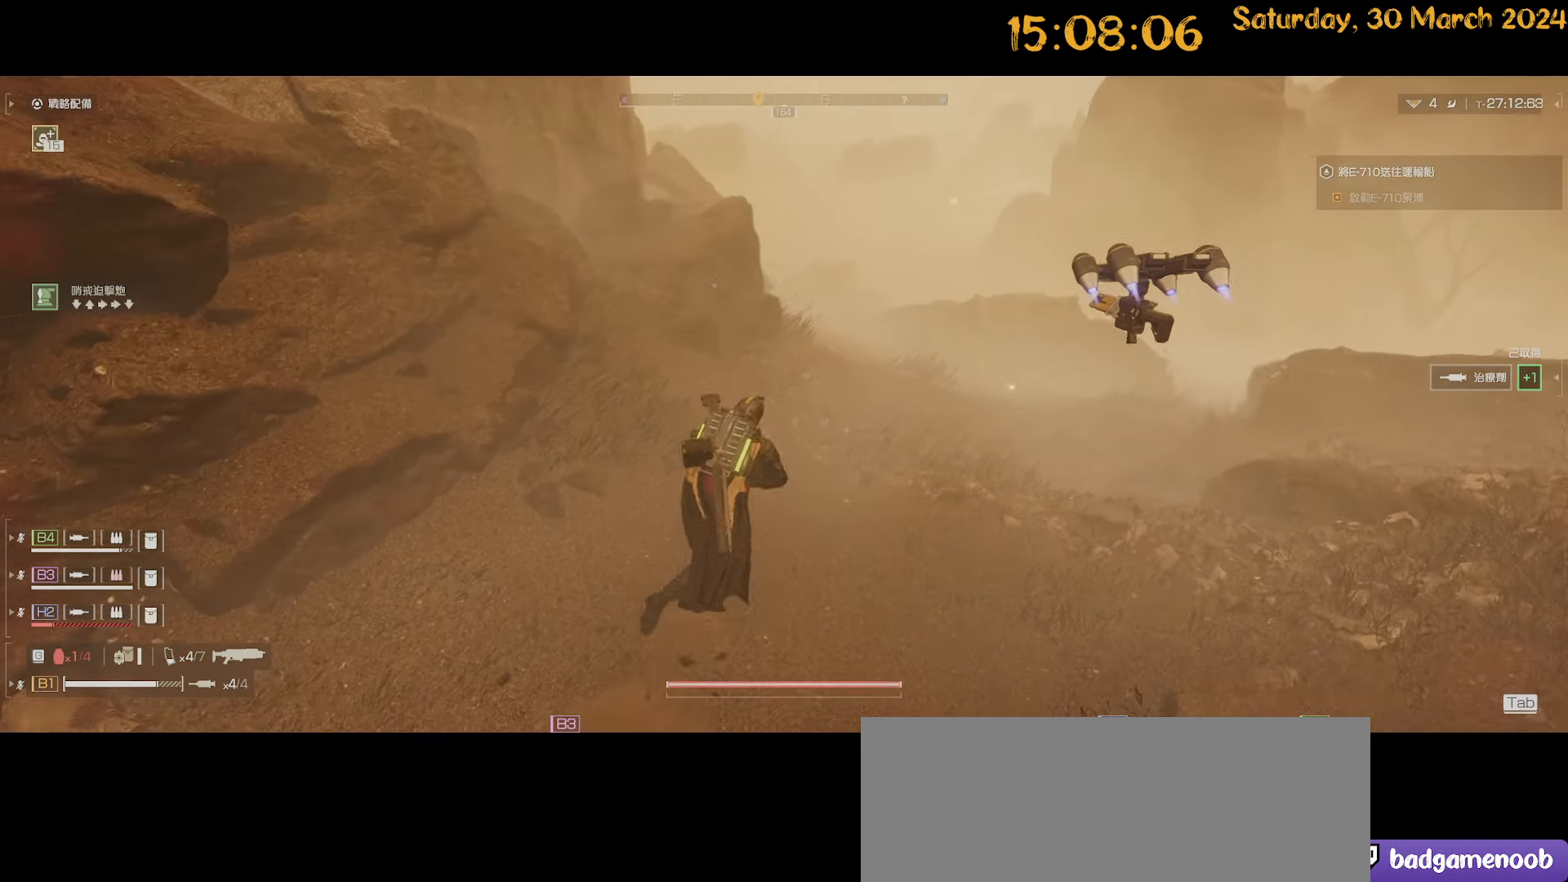
Gameplay with keyboard and mouse; each line is a JSON object with the keys and mouse buttons held at the frame after it. "events" lists presses ("down") and releases ("up") of ".", "/", "0", "1", "2", "3", "4", "5", "6", "7", "8", "9", "a", "alt", "b", "backslash", "backspace", "c", "caps_lock", "comma", "ctrl", "d", "down", "e", "equals", "escape", "f", "f1", "f10", "f11", "f12", "f2", "f3", "f4", "f5", "f6", "f7", "f8", "f9", "g", "h", "i", "j", "k", "l", "lbracket", "left", "m", "minus", "n", "o", "p", "q", "quote", "r", "rbracket", "return", "right", "s", "semicolon", "shift", "space", "t", "tab", "tilde", "u", "up", "v", "w", "x", "y", "z", "mouse_left", "mouse_wheel" and "mouse_right" between this image and that frame as [ms after this image, input, new state], when the widget could be followed in between. "mouse_left", "mouse_wheel", "mouse_right" = the "left", "wheel", "right" buttons of the "mouse" list. No other keys are recorded. "wheel" means that the mouse wheel is clicked or scrolled. "mouse_move" is the direction in which the mouse moves at that frame (one of eight, or "still"), when it could be read.
{"keys": ["shift", "w"], "mouse": [], "mouse_move": "left", "events": [[484, "d", "up"]]}
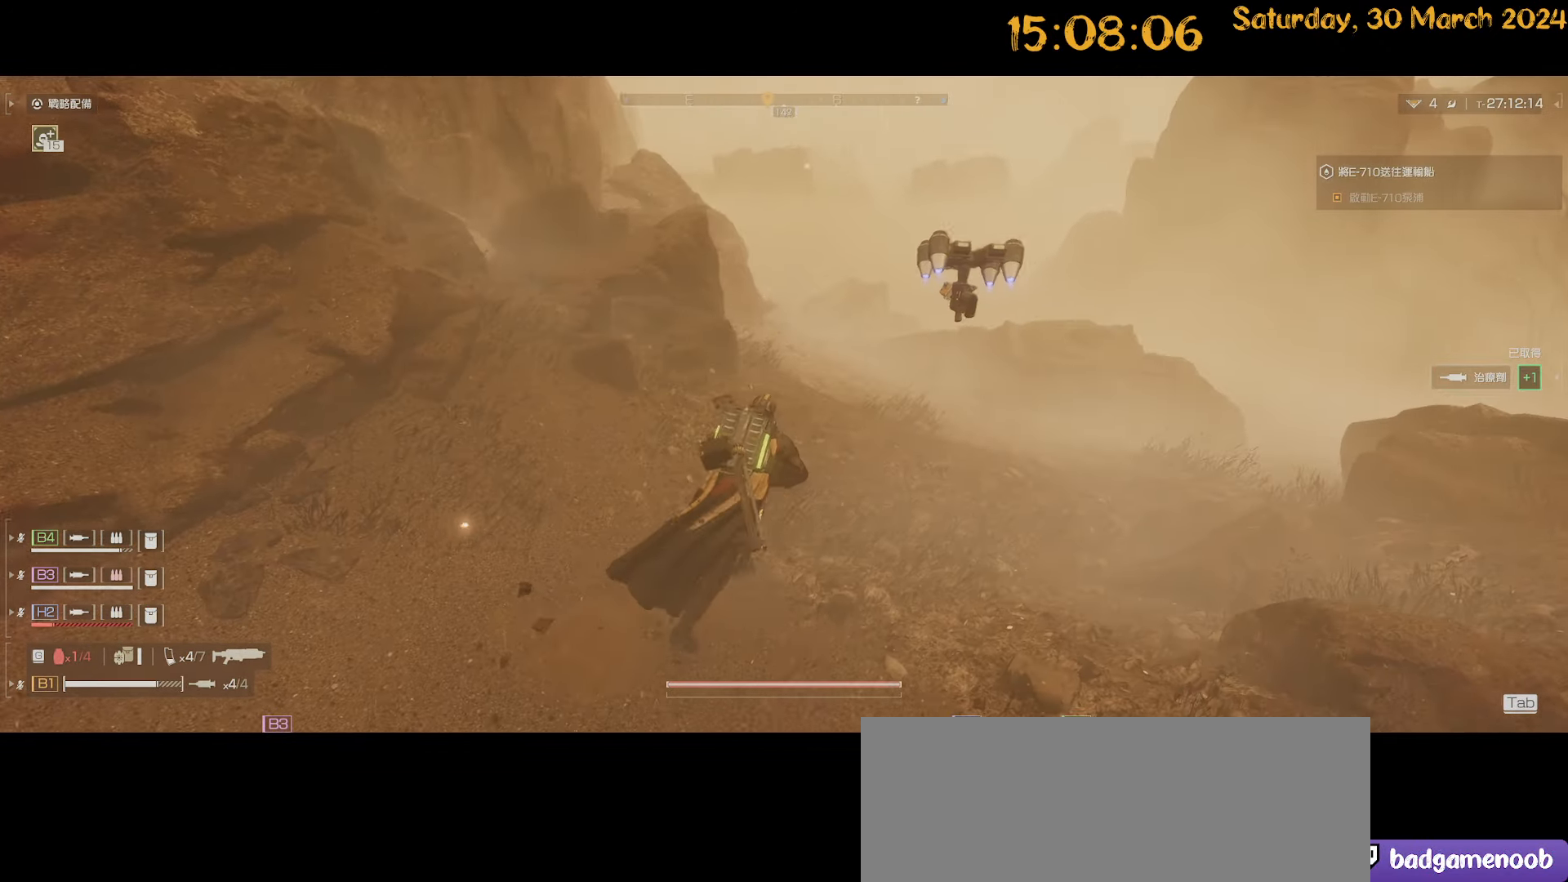
{"keys": ["d", "w"], "mouse": [], "mouse_move": "still", "events": [[67, "shift", "up"], [500, "d", "down"]]}
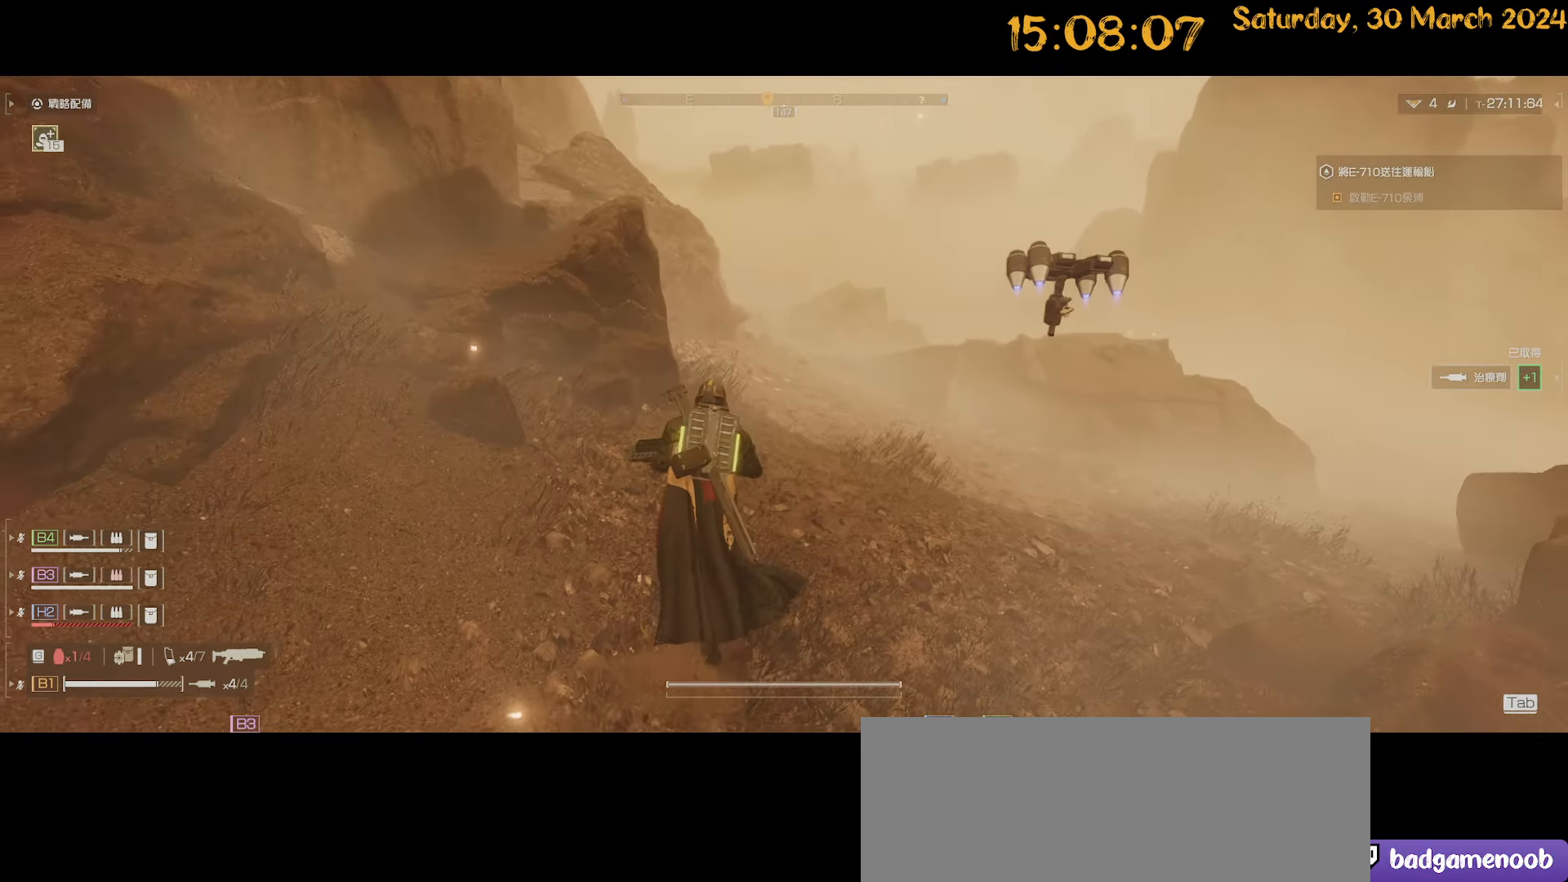
{"keys": ["tab", "w"], "mouse": [], "mouse_move": "still", "events": [[317, "tab", "down"], [467, "d", "up"]]}
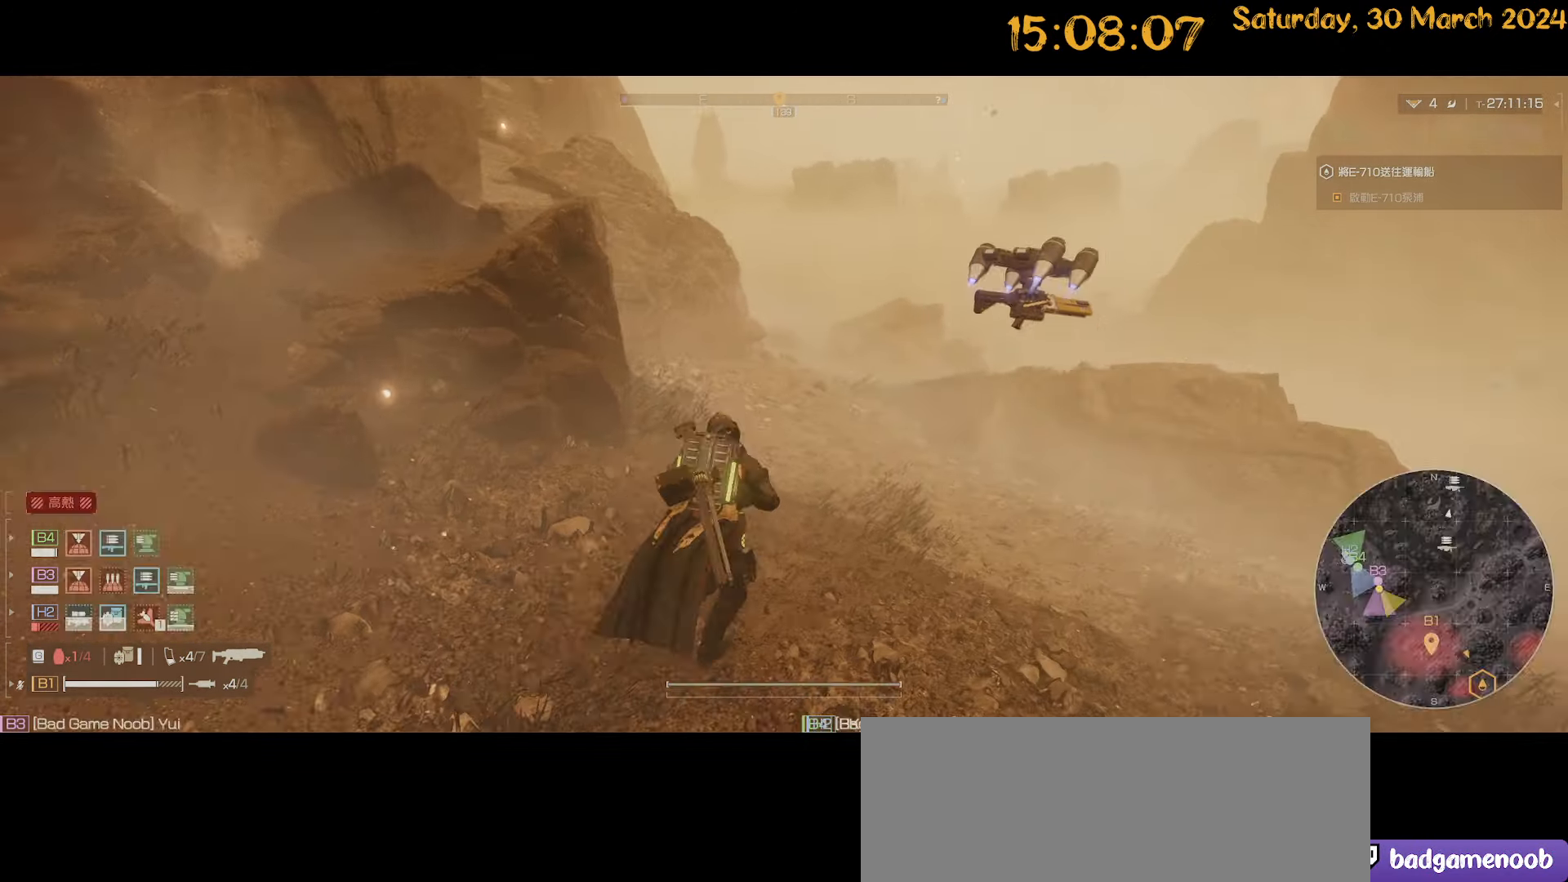
{"keys": ["w"], "mouse": [], "mouse_move": "still", "events": [[284, "tab", "up"]]}
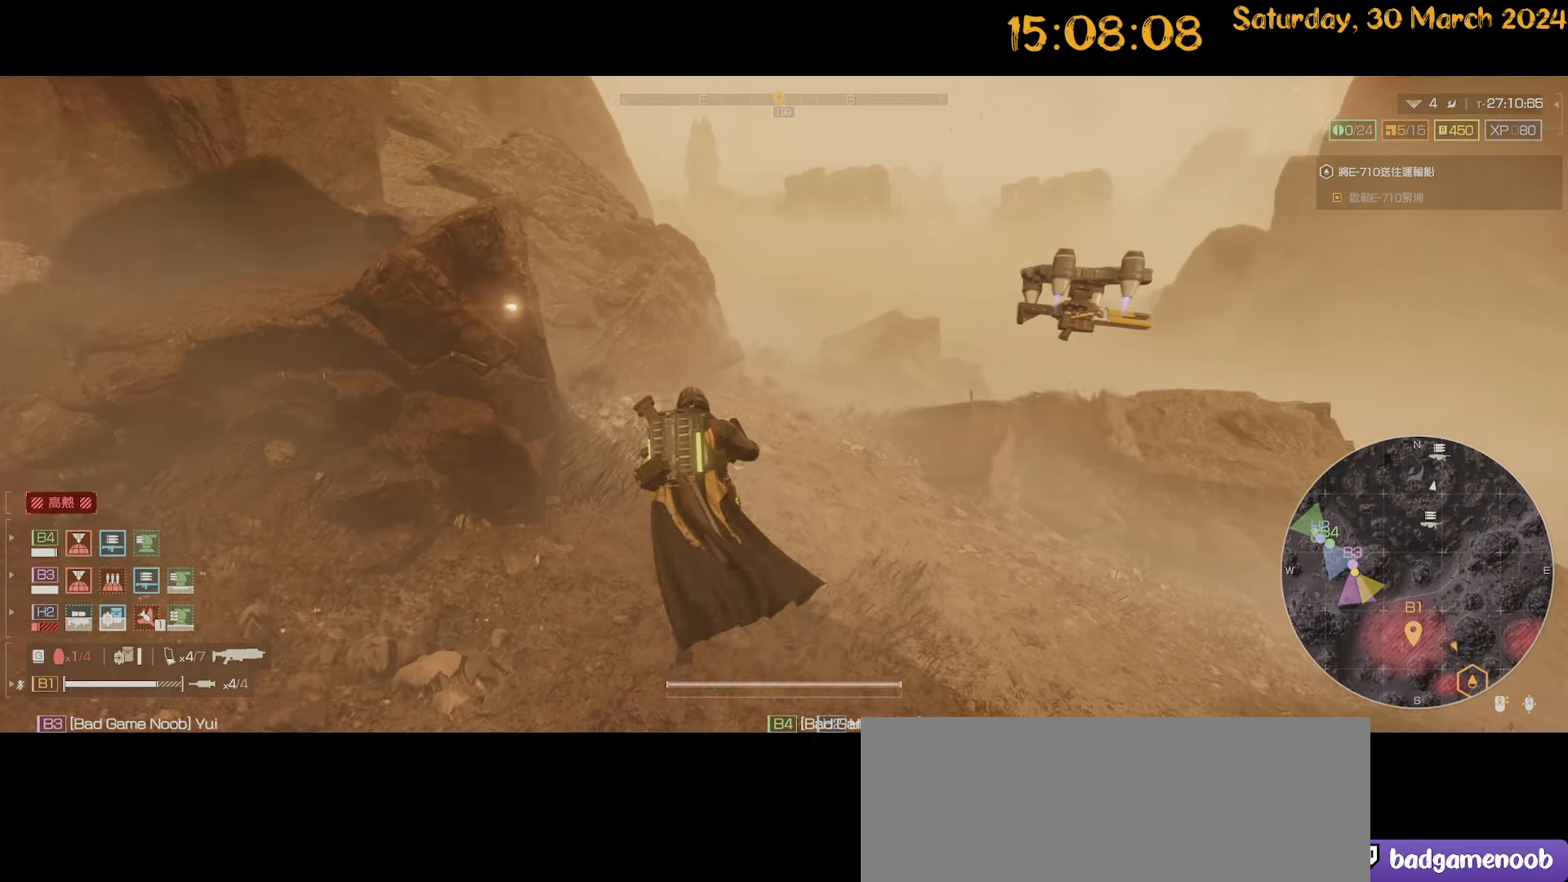
{"keys": ["d", "w"], "mouse": [], "mouse_move": "left", "events": [[450, "d", "down"]]}
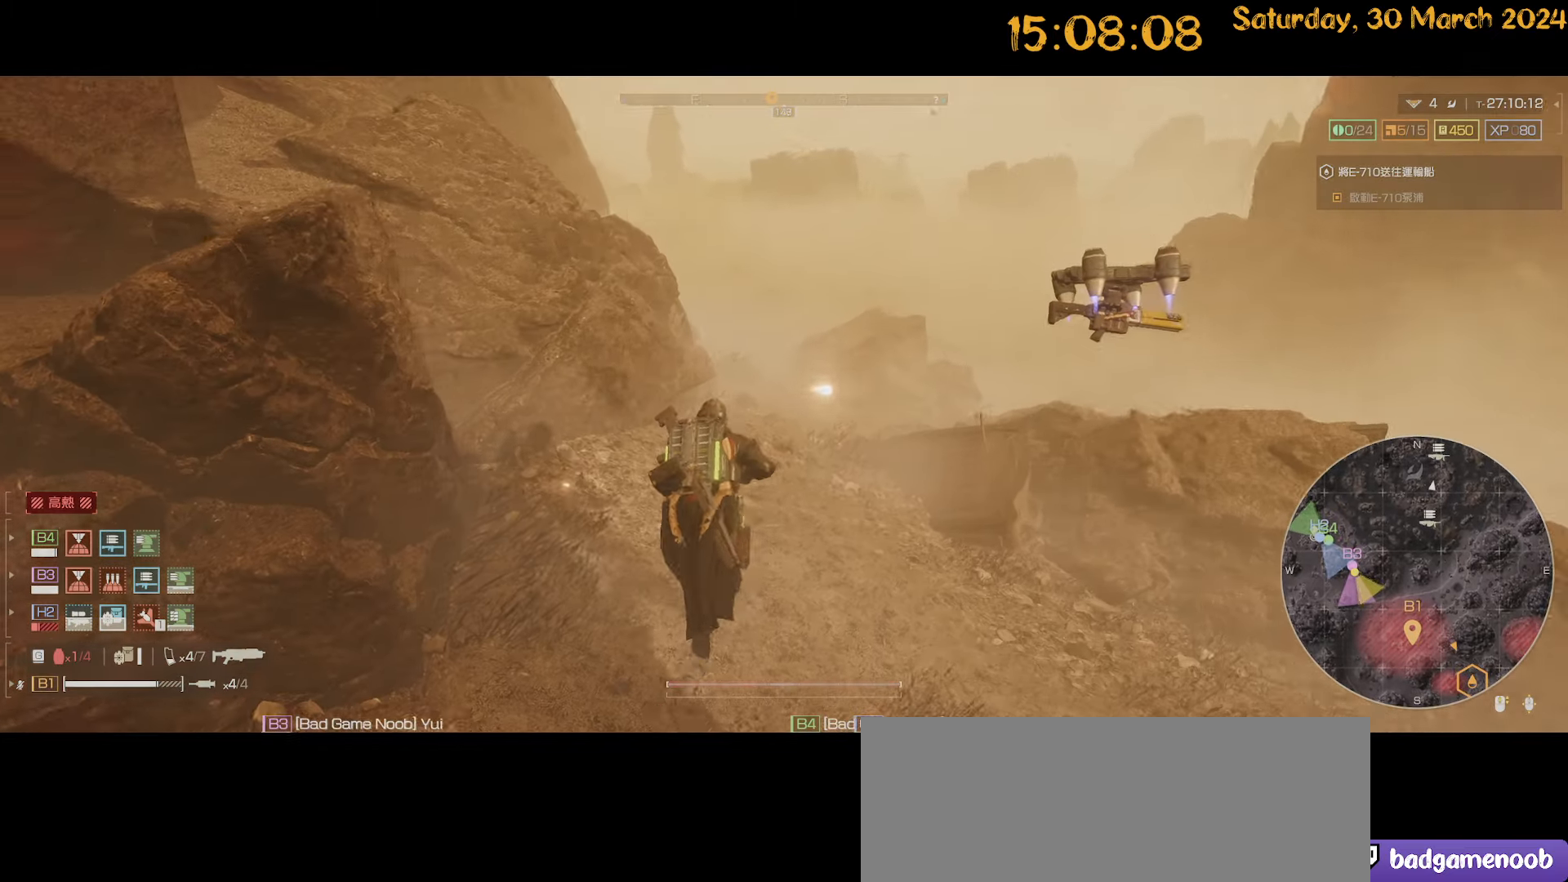
{"keys": ["d", "tab", "w"], "mouse": [], "mouse_move": "still", "events": [[134, "d", "up"], [367, "d", "down"], [417, "tab", "down"]]}
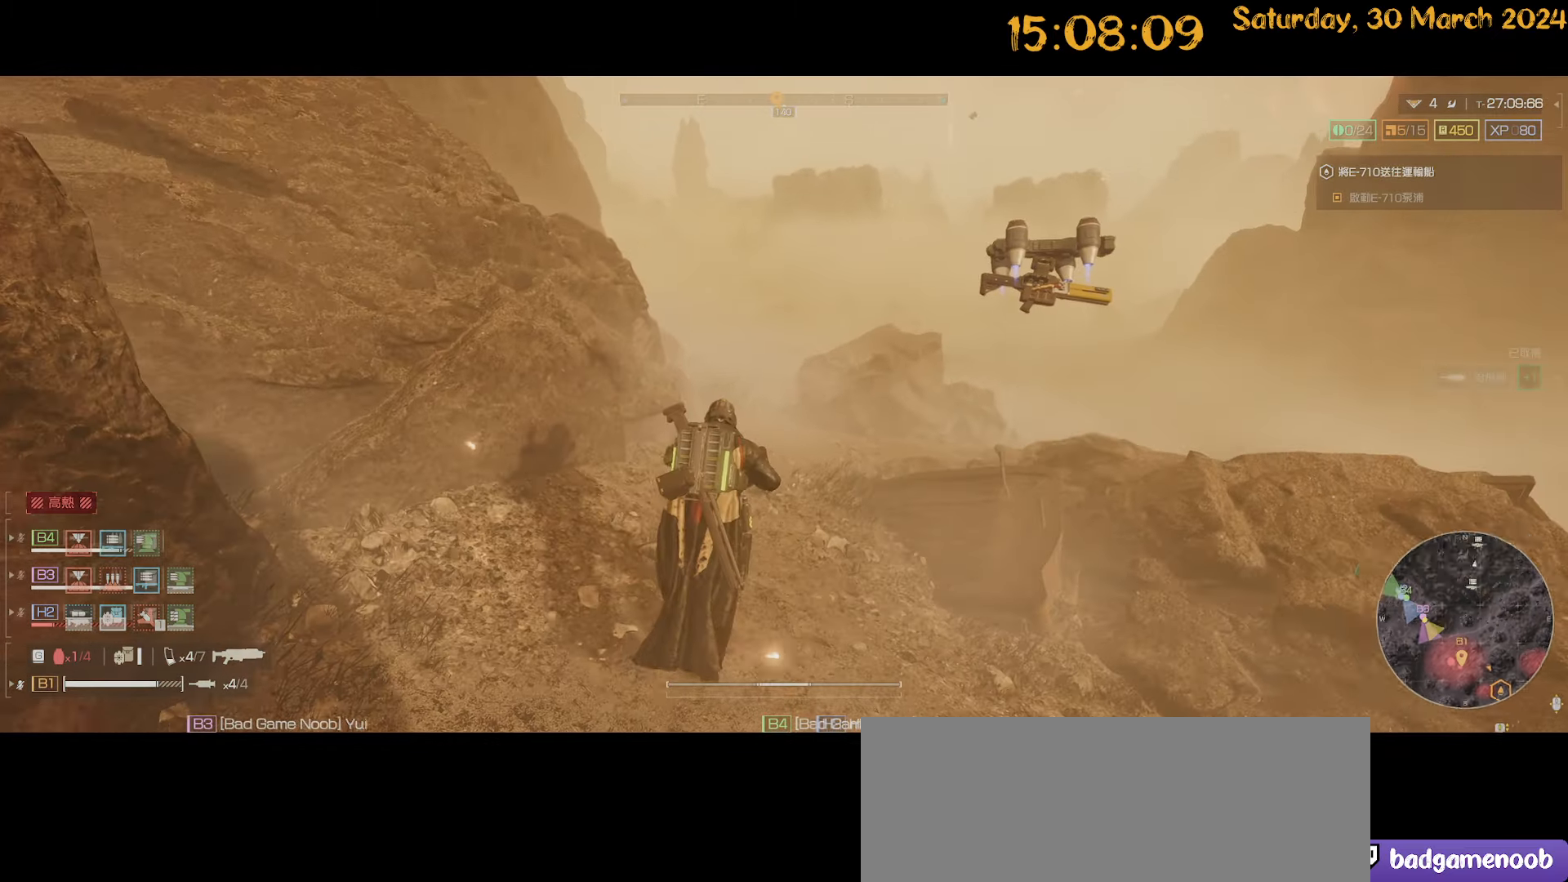
{"keys": ["w"], "mouse": [], "mouse_move": "still", "events": [[17, "tab", "up"], [150, "d", "up"]]}
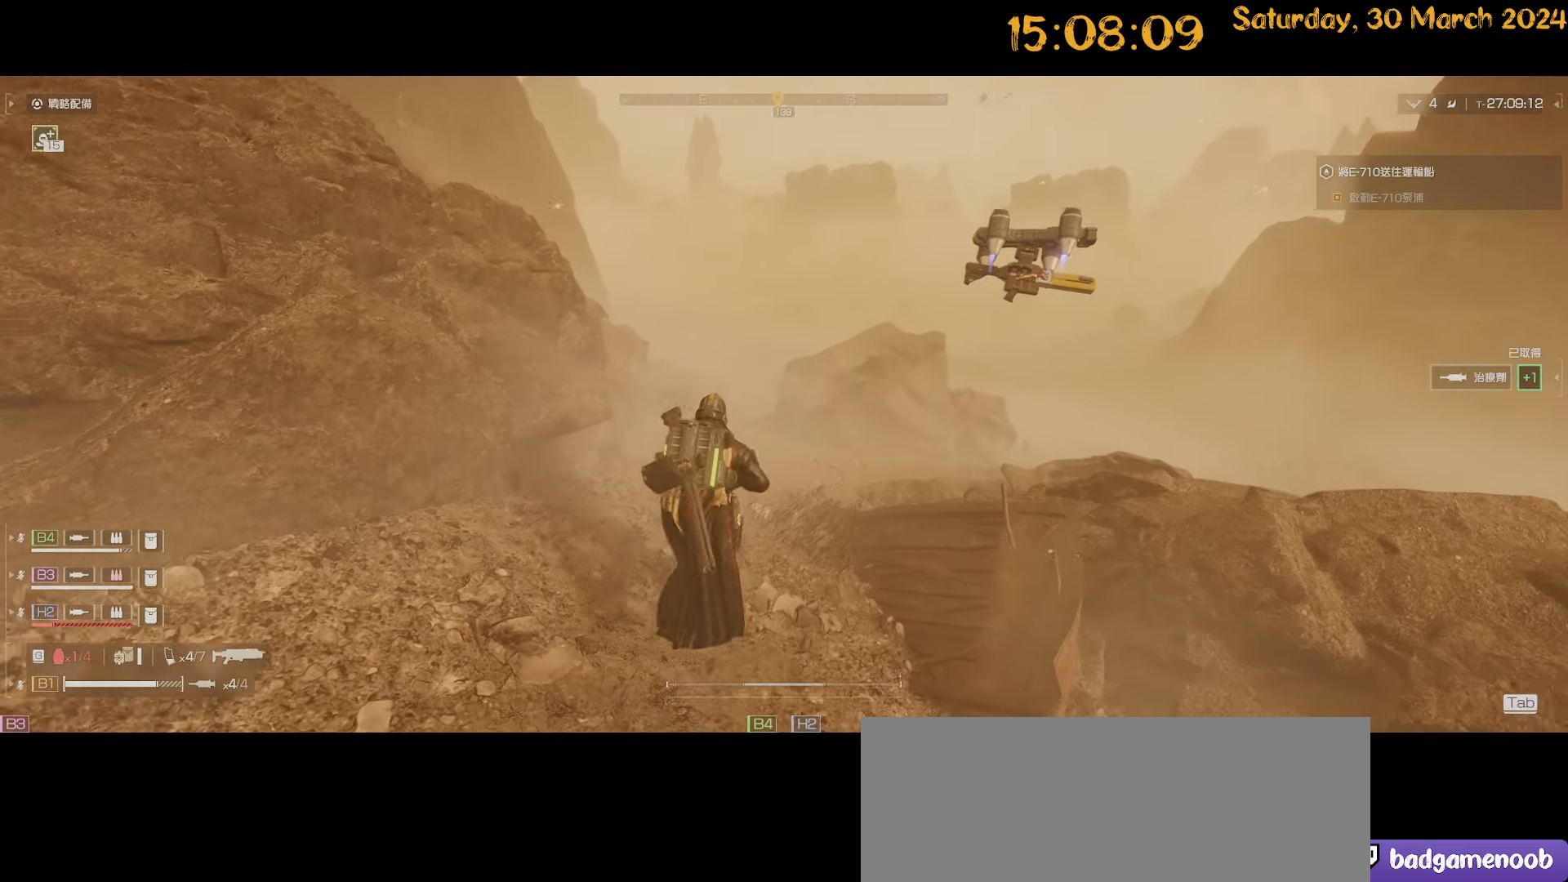
{"keys": ["w"], "mouse": [], "mouse_move": "still", "events": []}
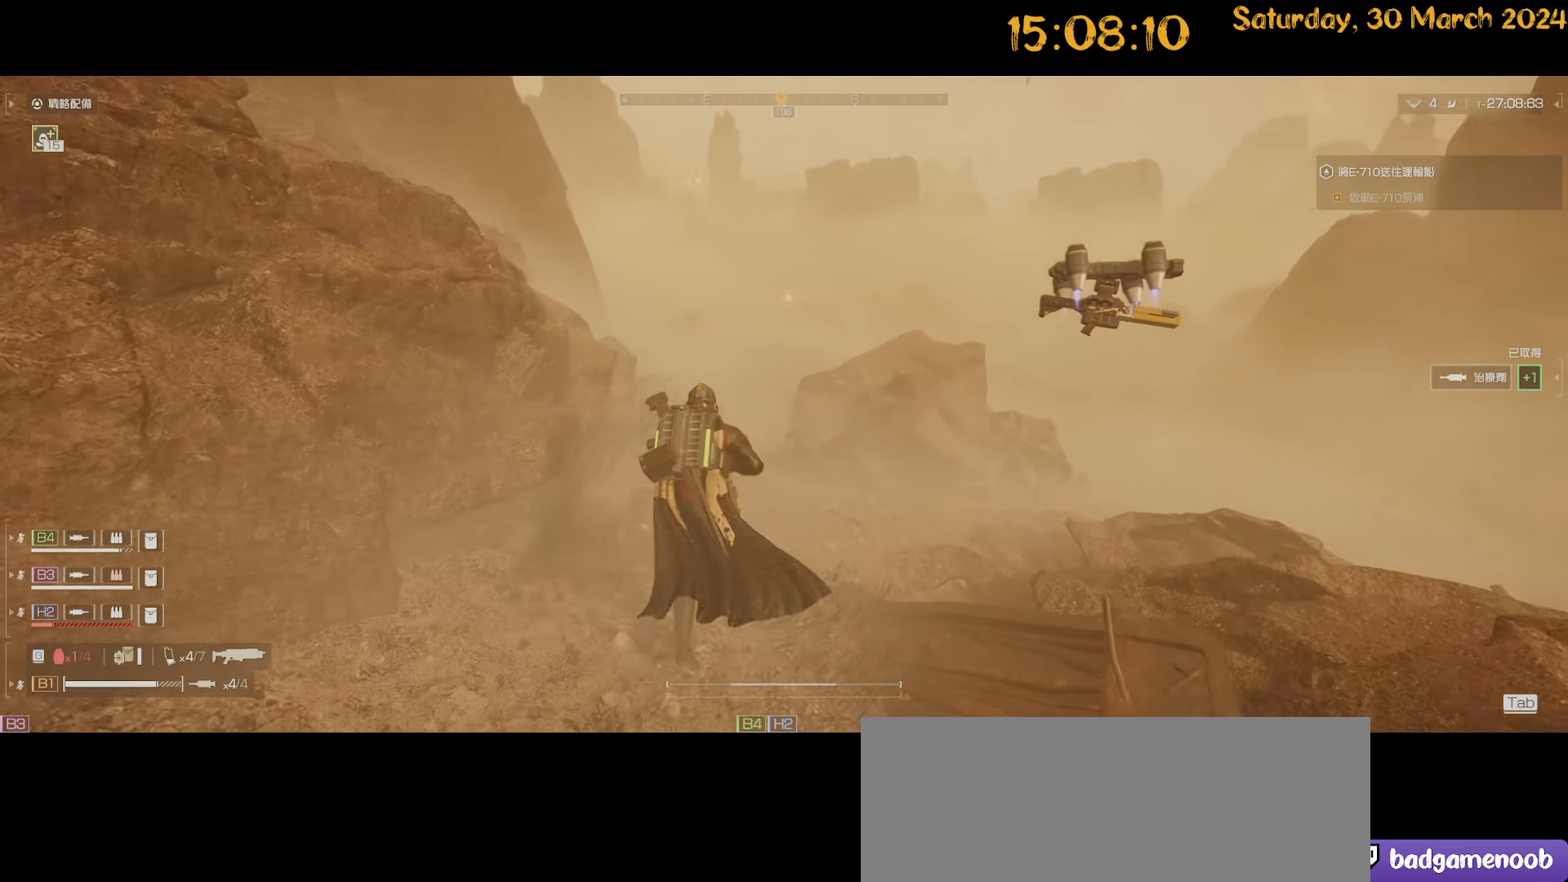
{"keys": ["w"], "mouse": [], "mouse_move": "still", "events": []}
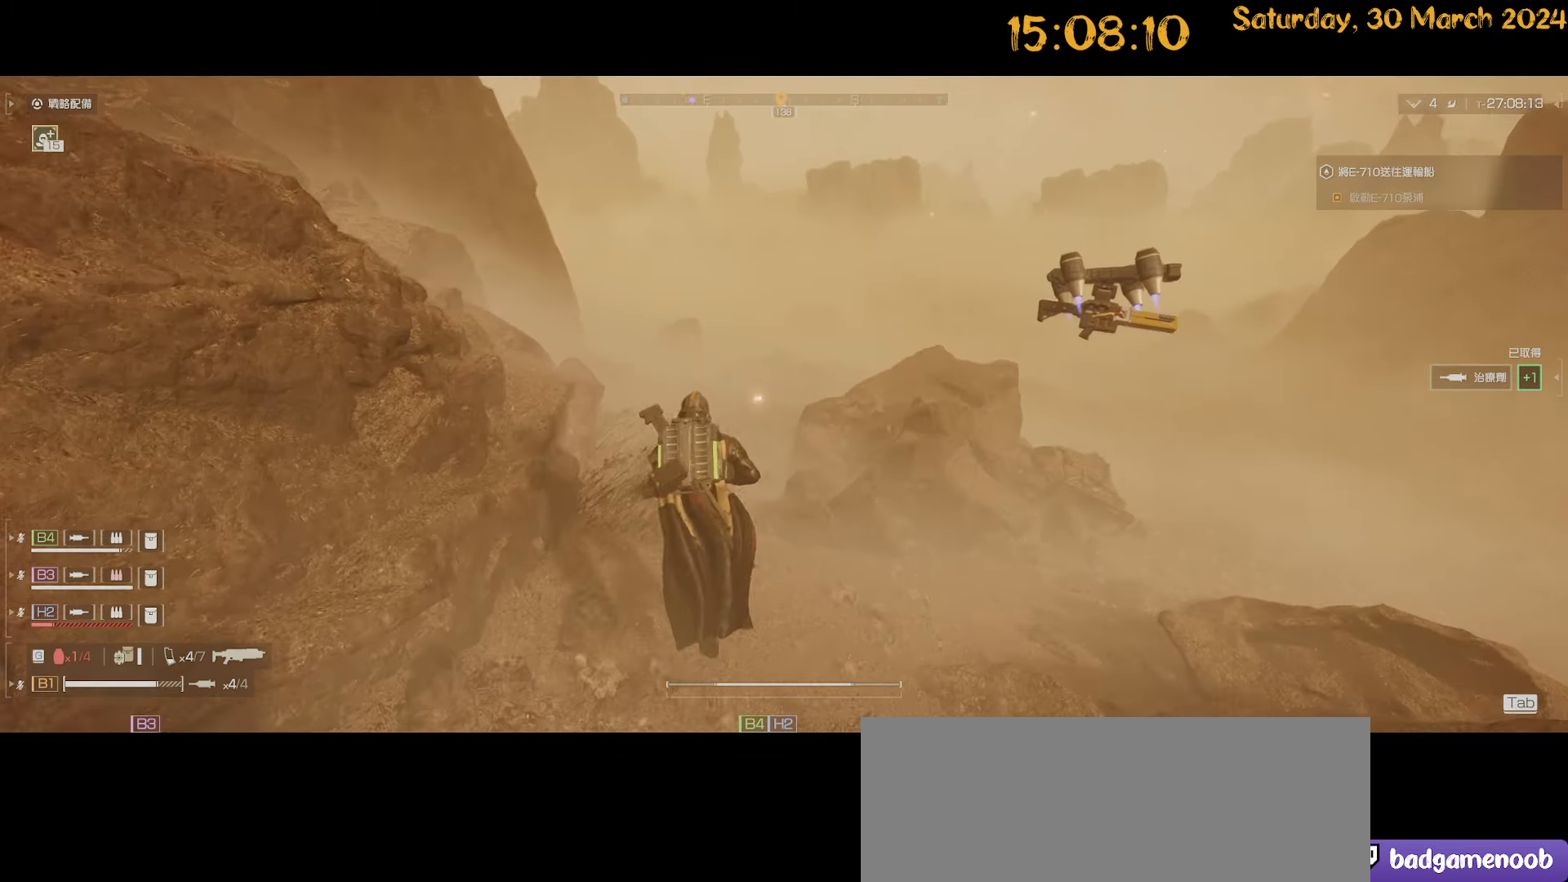
{"keys": ["shift", "w"], "mouse": [], "mouse_move": "still", "events": [[484, "shift", "down"]]}
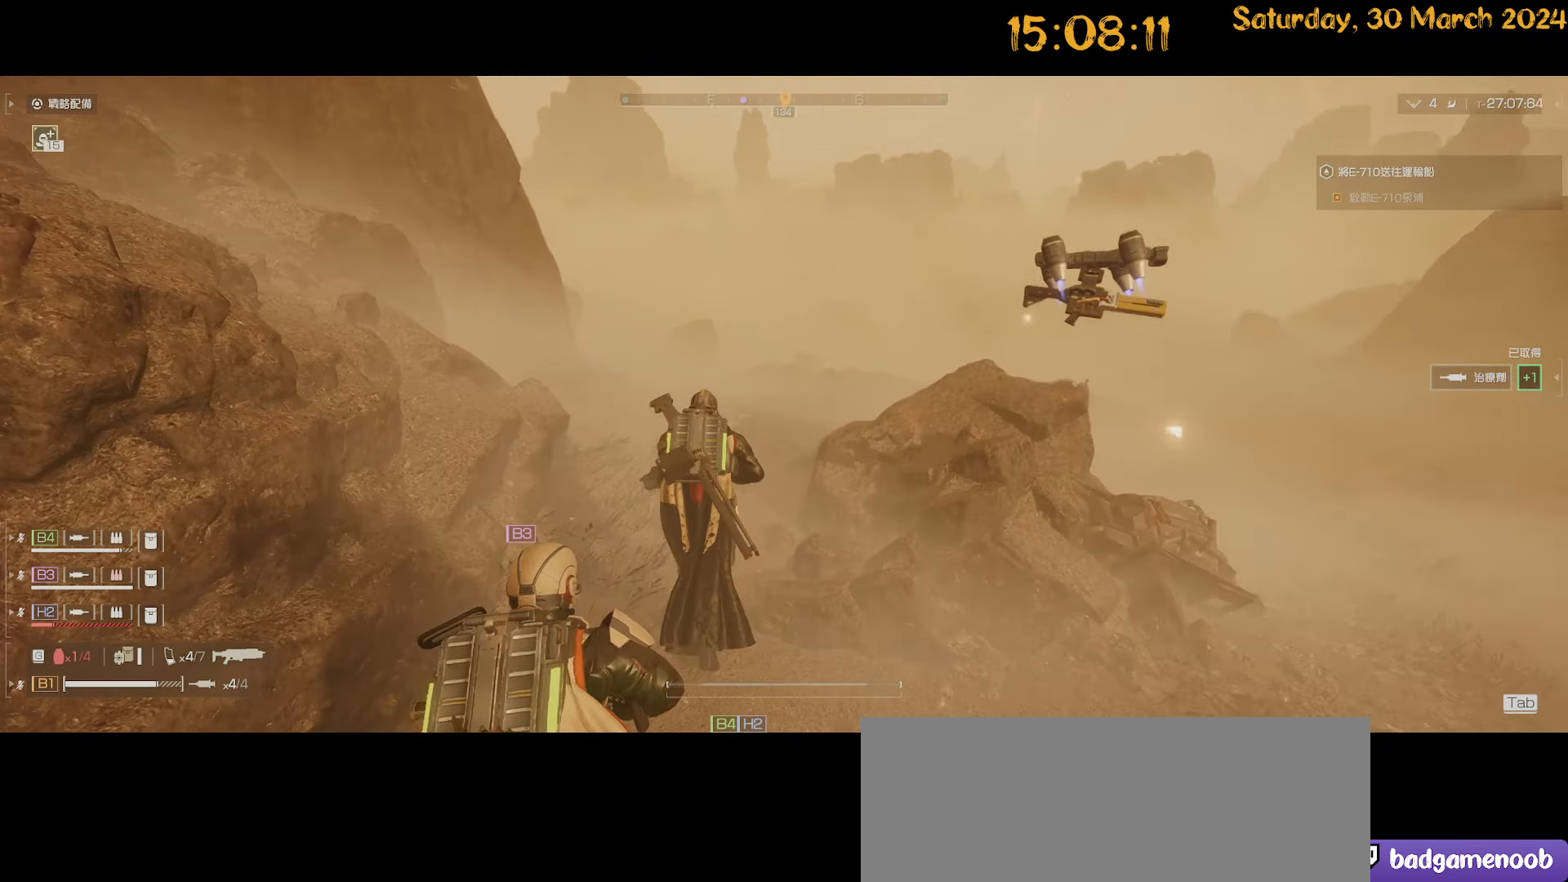
{"keys": ["shift", "w"], "mouse": [], "mouse_move": "still", "events": []}
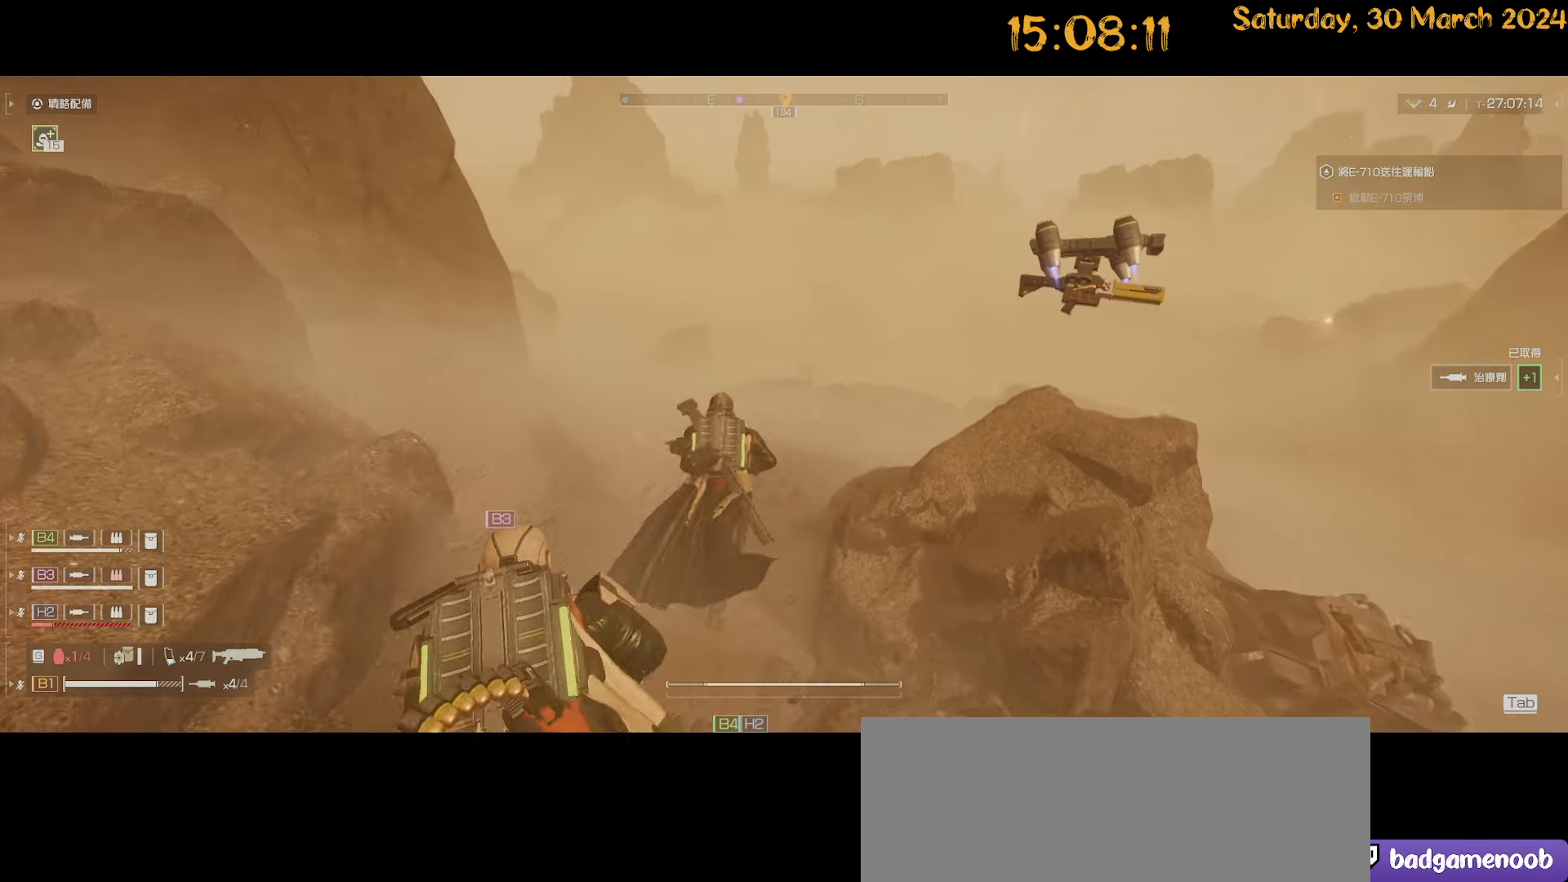
{"keys": ["shift", "w"], "mouse": [], "mouse_move": "still", "events": []}
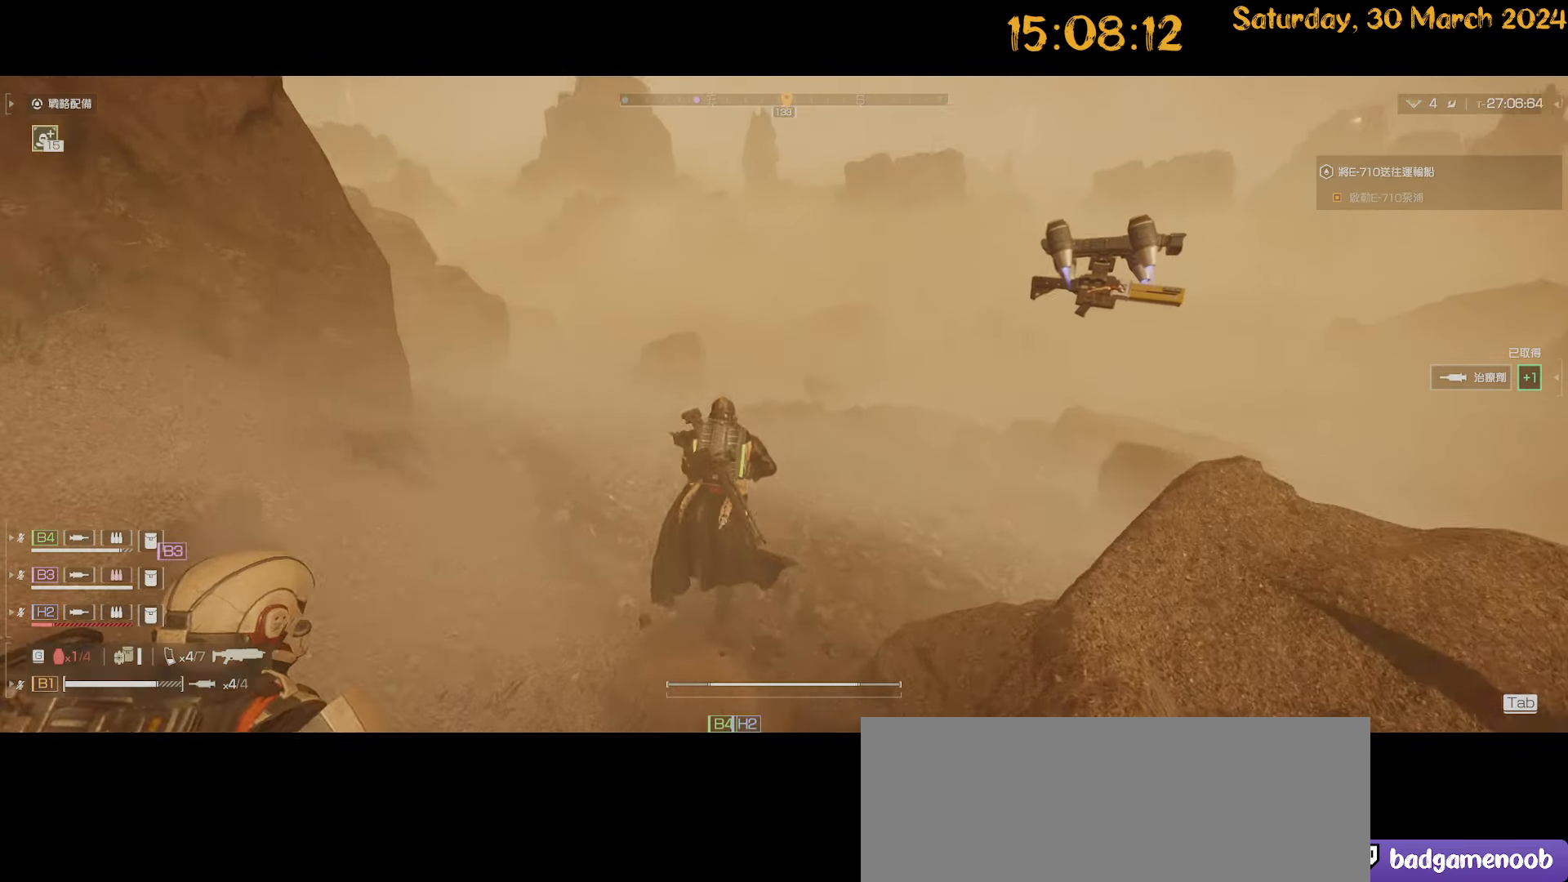
{"keys": ["shift", "w"], "mouse": [], "mouse_move": "right", "events": []}
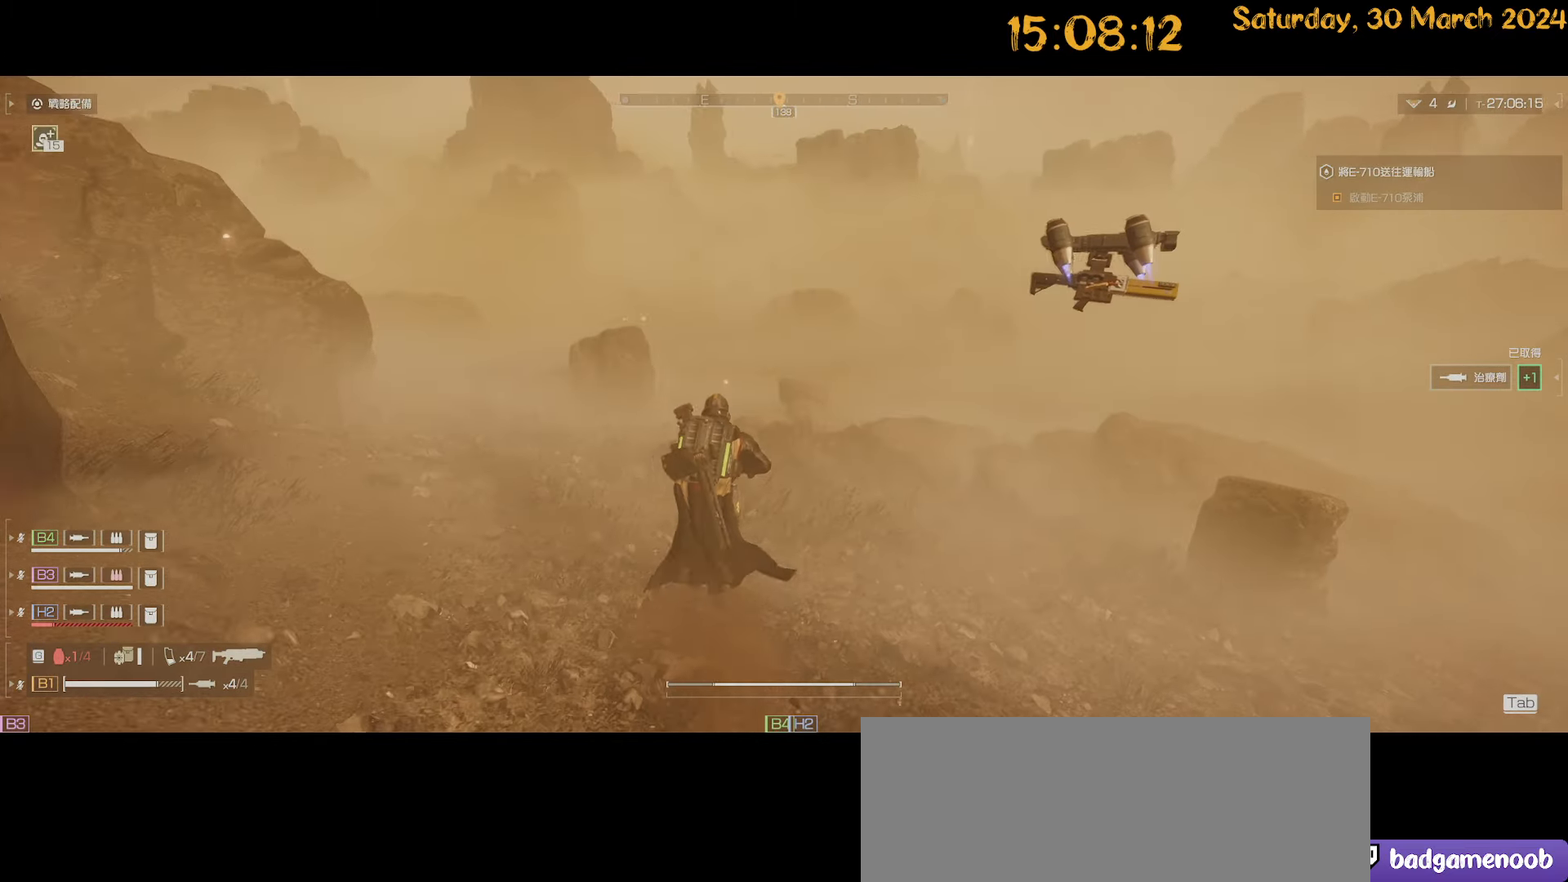
{"keys": ["shift", "w"], "mouse": [], "mouse_move": "still", "events": []}
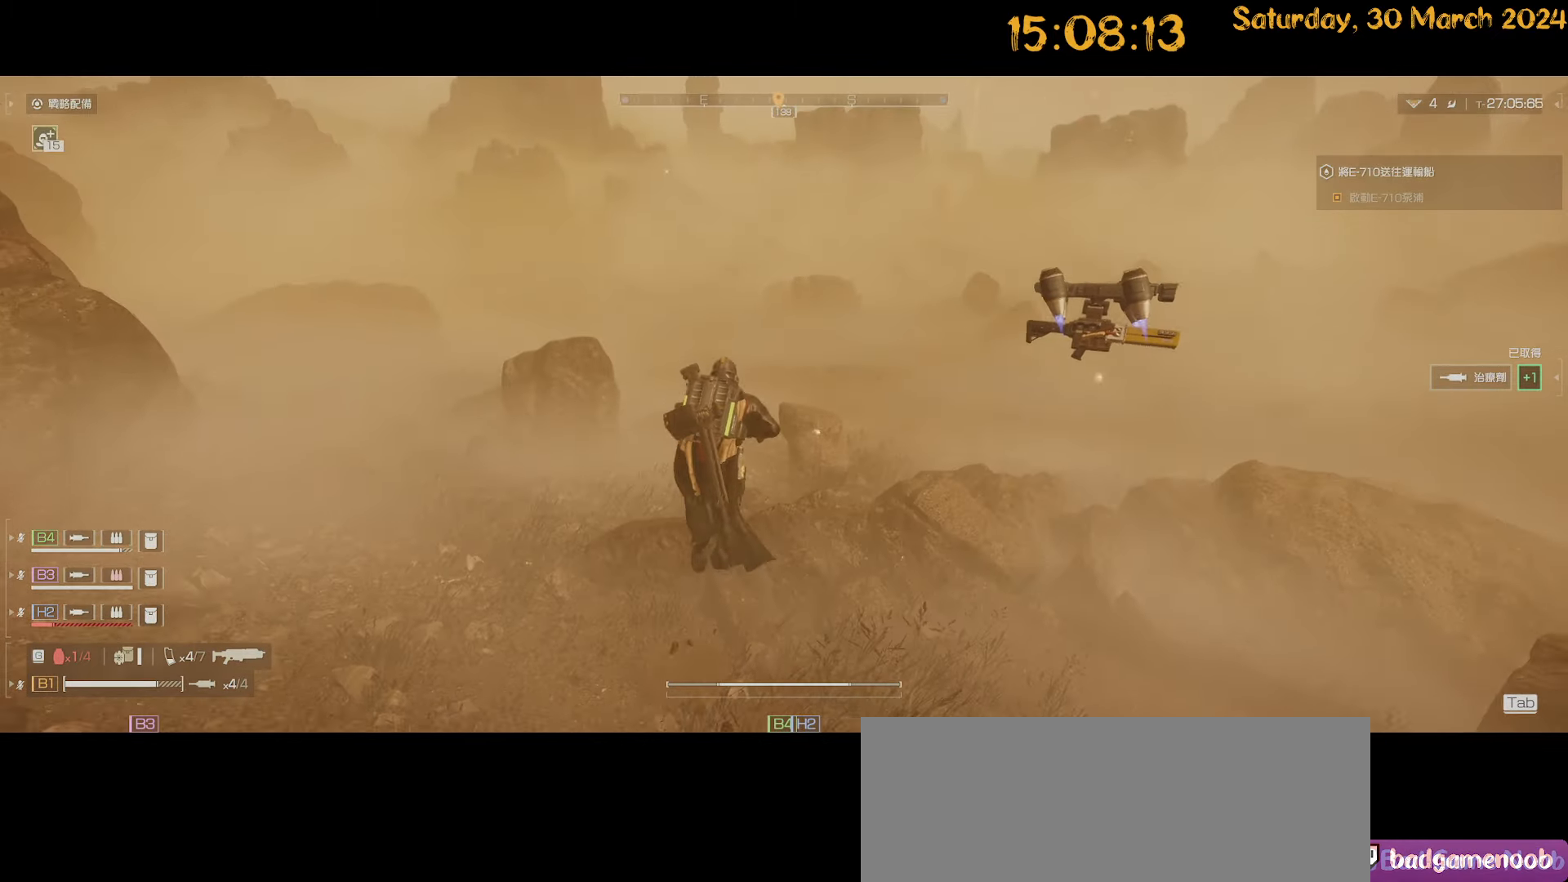
{"keys": ["shift", "w"], "mouse": [], "mouse_move": "still", "events": []}
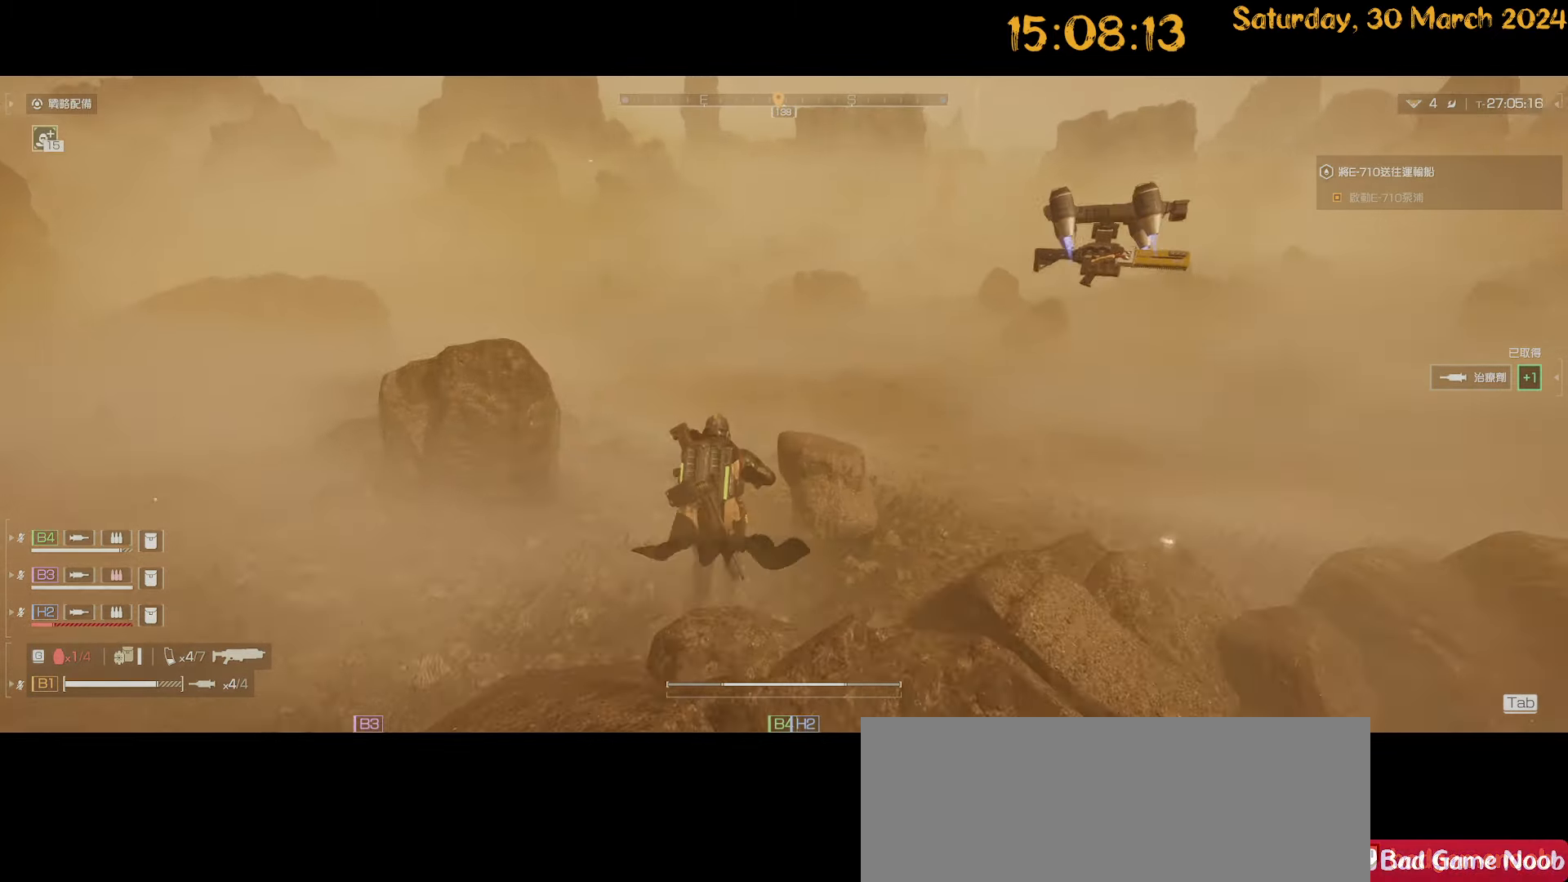
{"keys": ["shift", "w"], "mouse": [], "mouse_move": "still", "events": []}
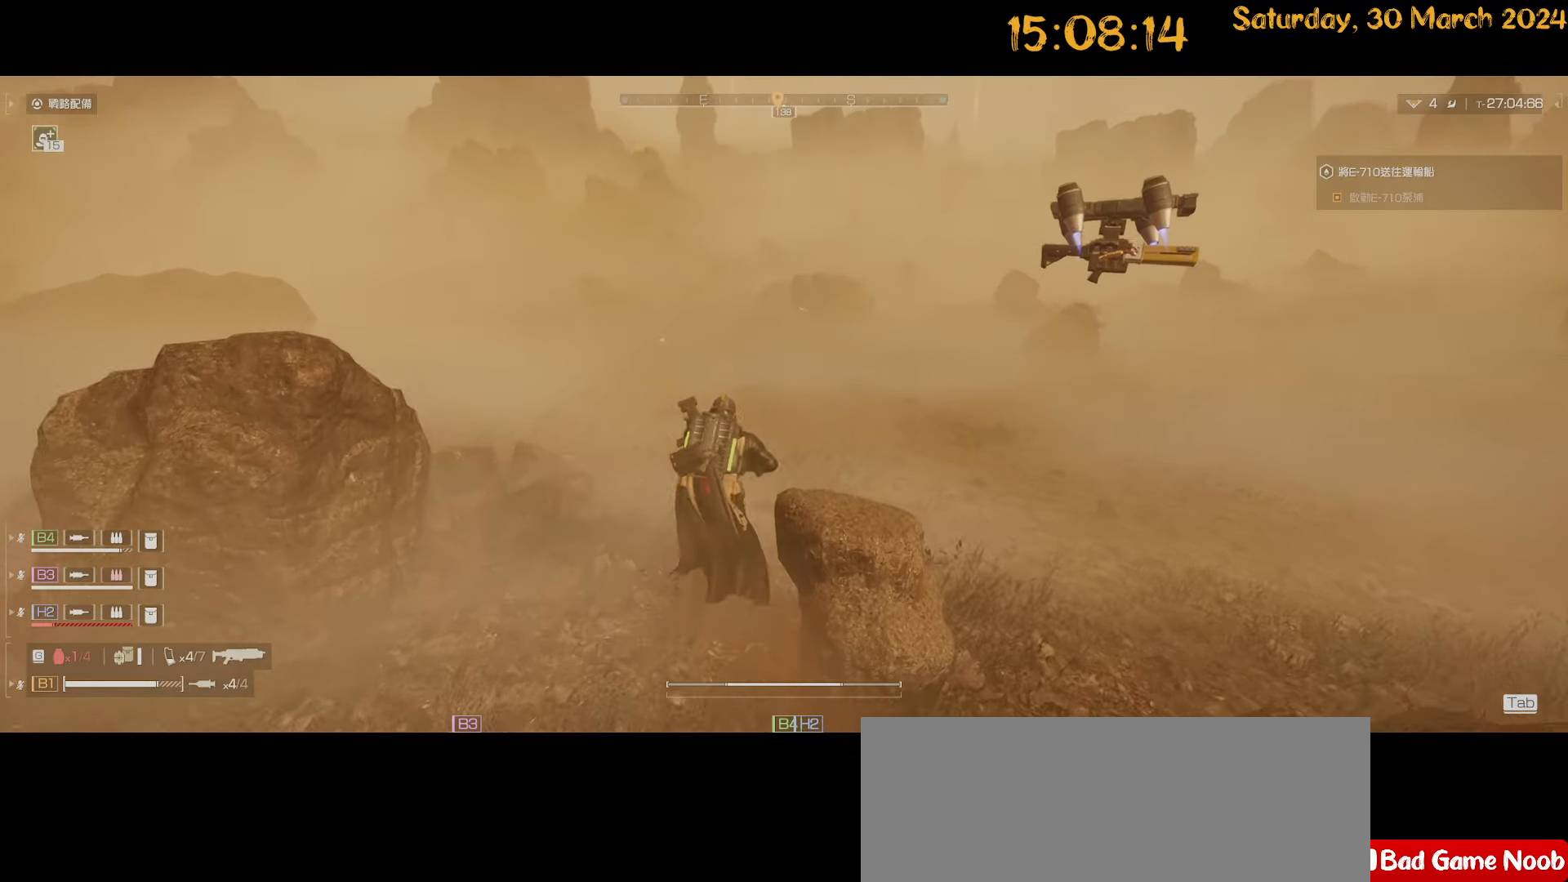
{"keys": ["shift", "w"], "mouse": [], "mouse_move": "still", "events": []}
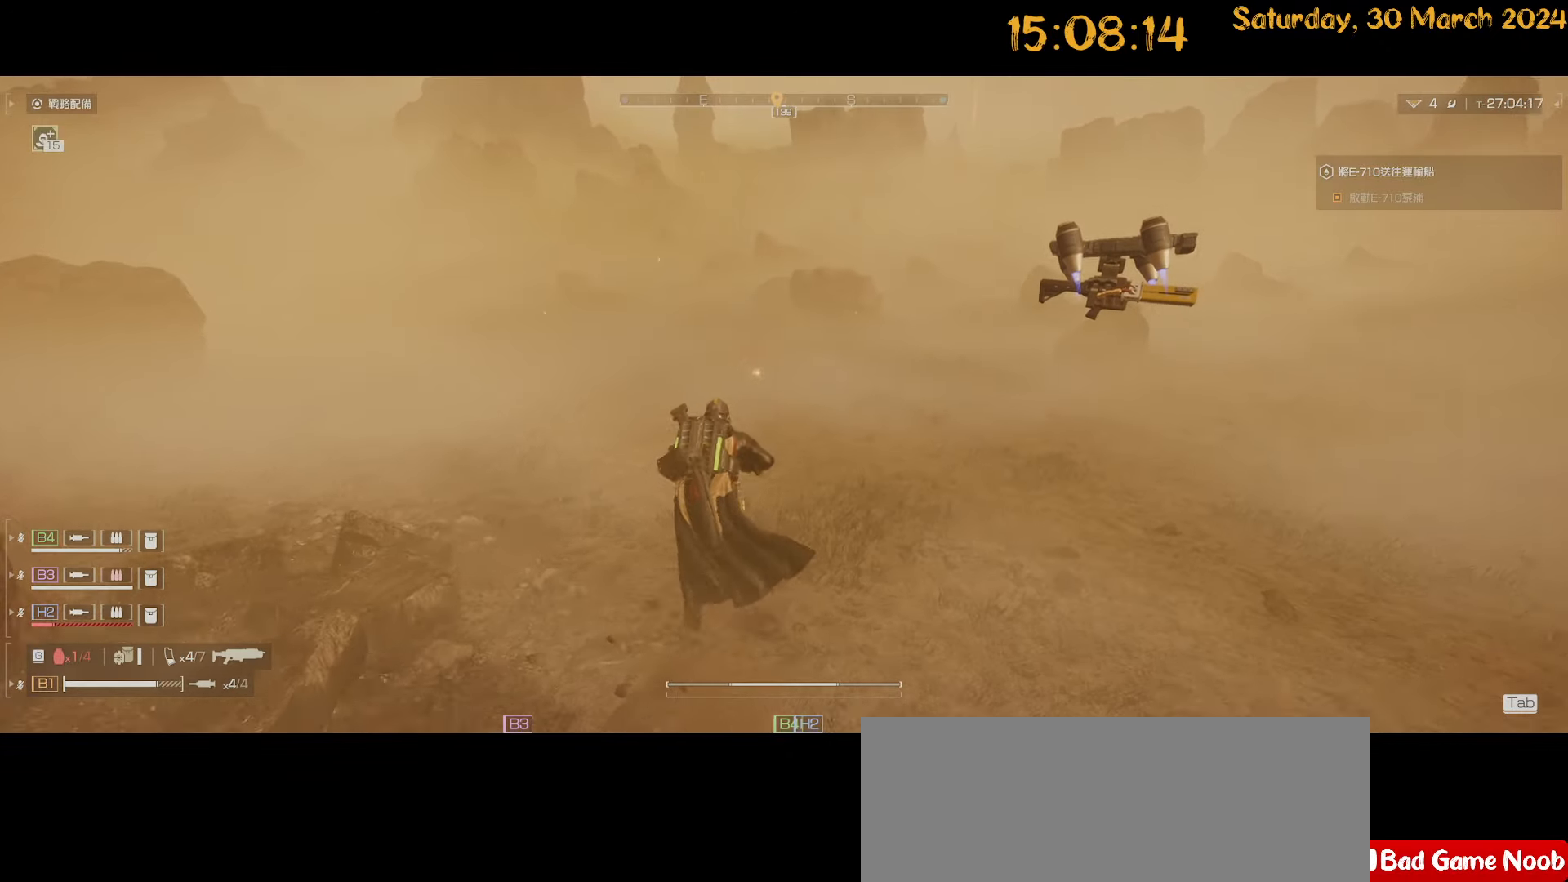
{"keys": ["shift", "w"], "mouse": [], "mouse_move": "still", "events": []}
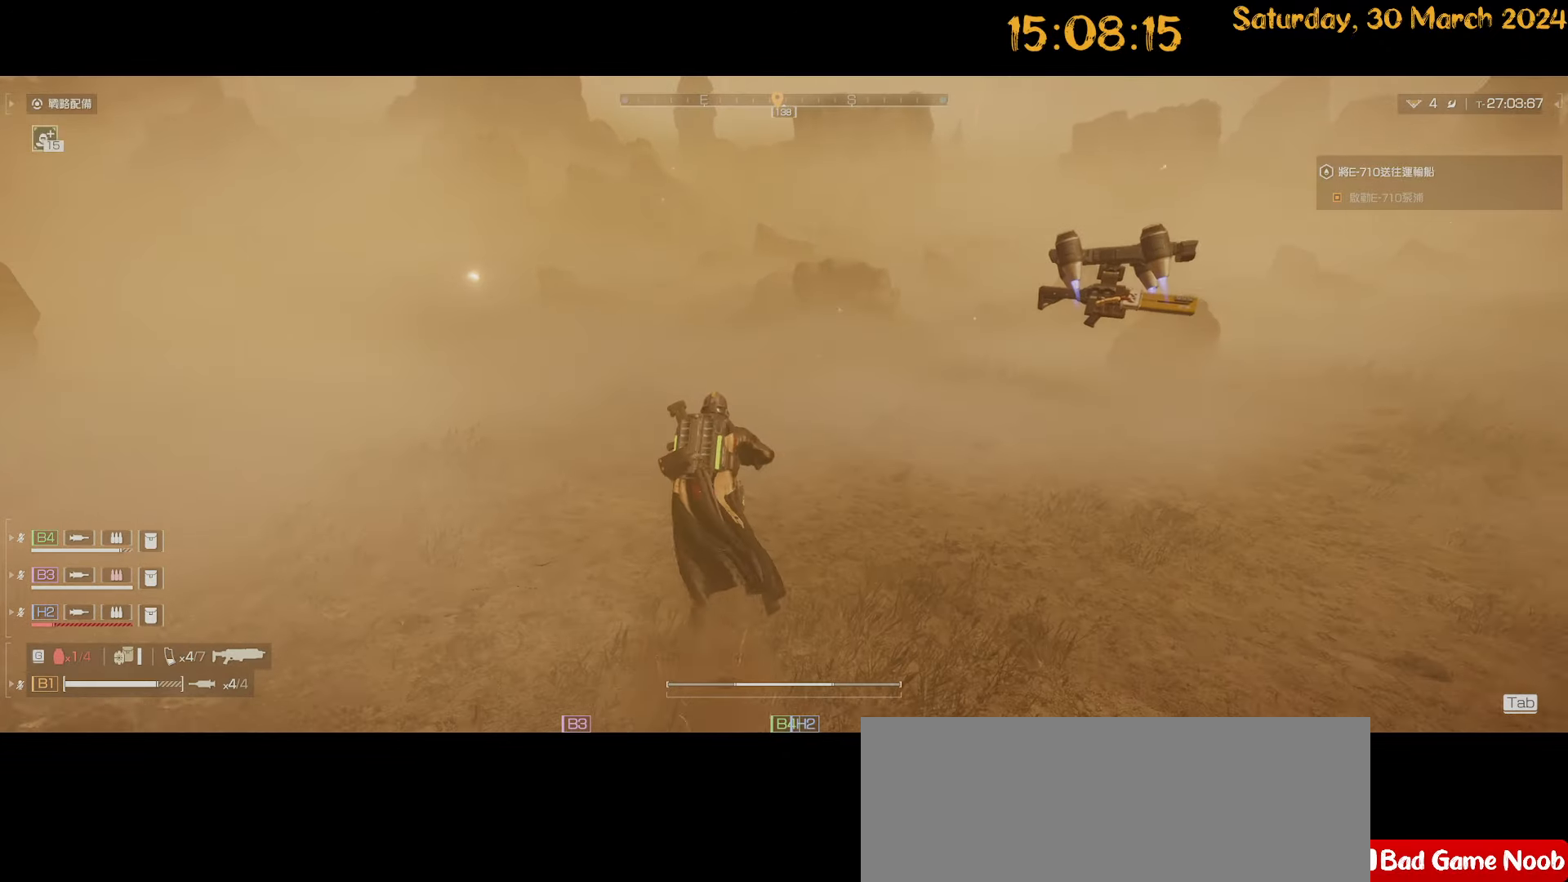
{"keys": ["shift", "w"], "mouse": [], "mouse_move": "still", "events": []}
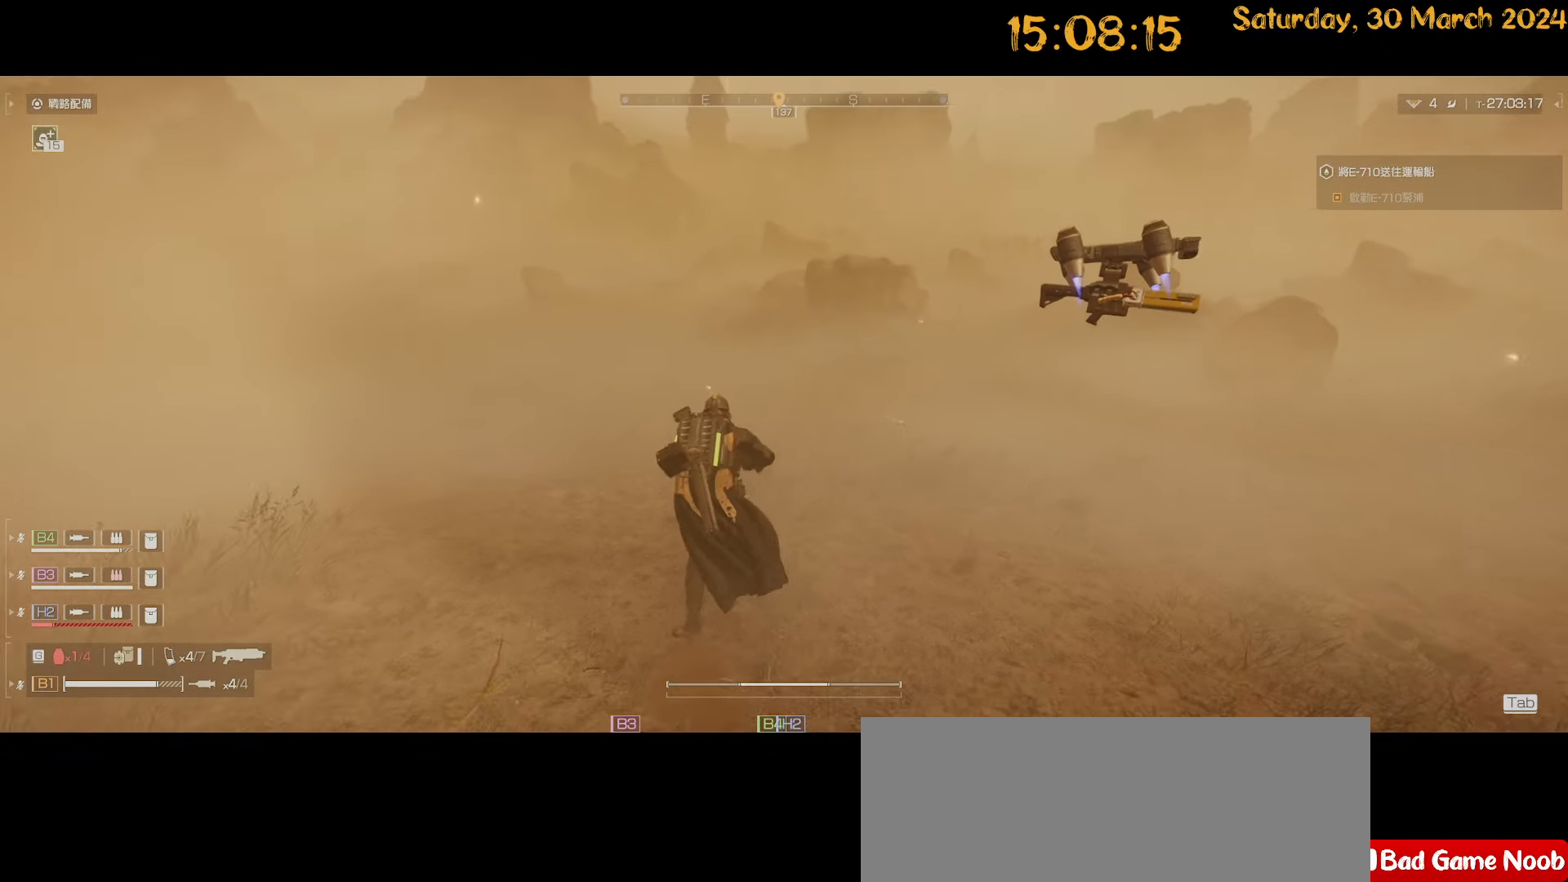
{"keys": ["shift", "w"], "mouse": [], "mouse_move": "still", "events": []}
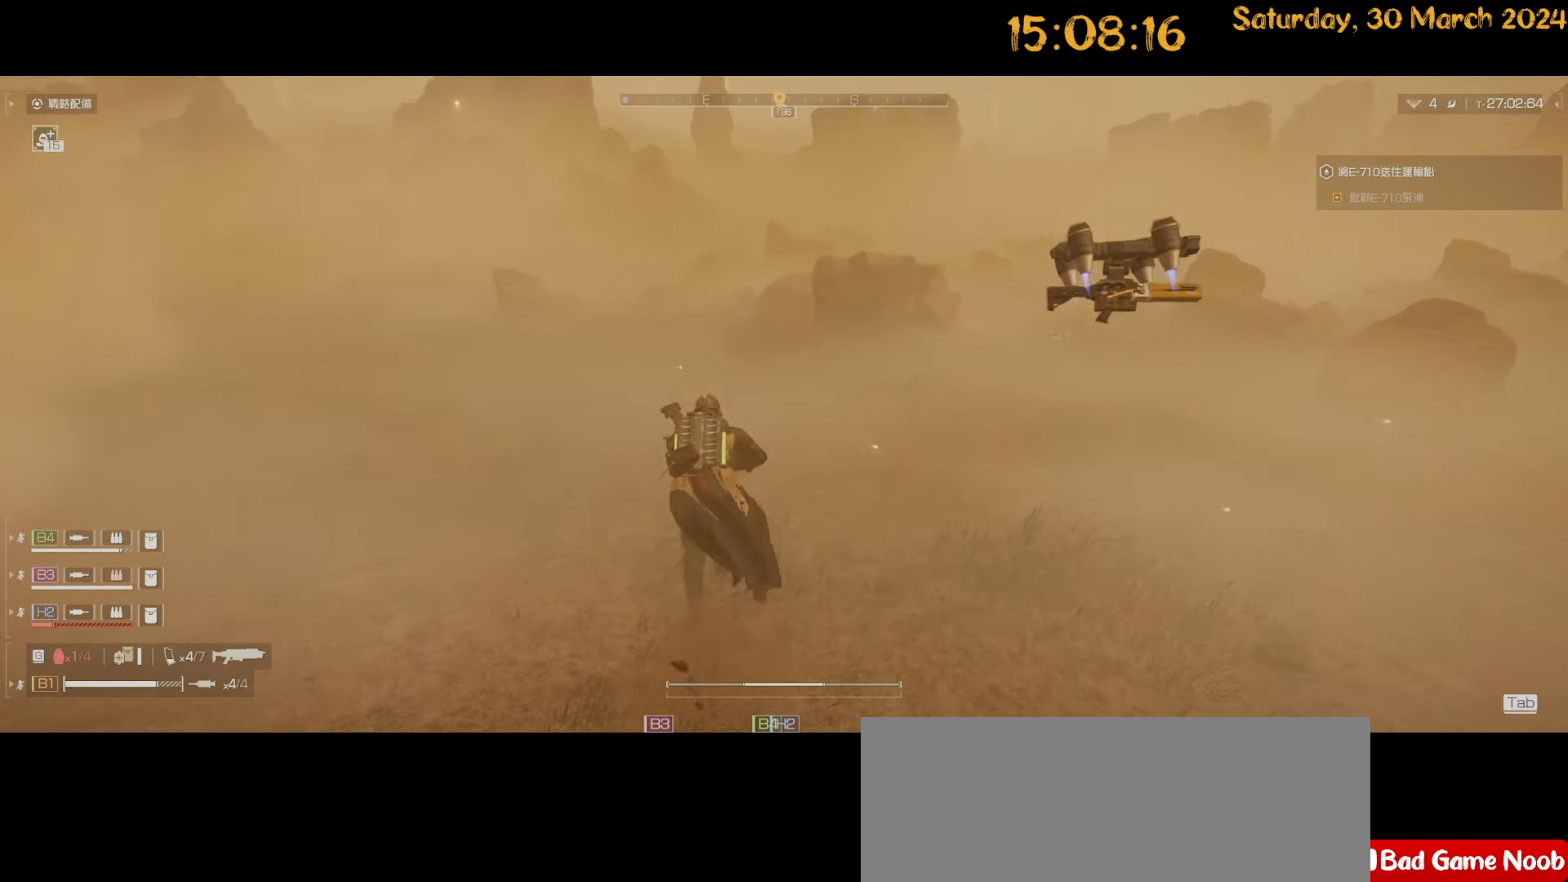
{"keys": ["shift", "w"], "mouse": [], "mouse_move": "still", "events": [[184, "a", "down"], [417, "a", "up"]]}
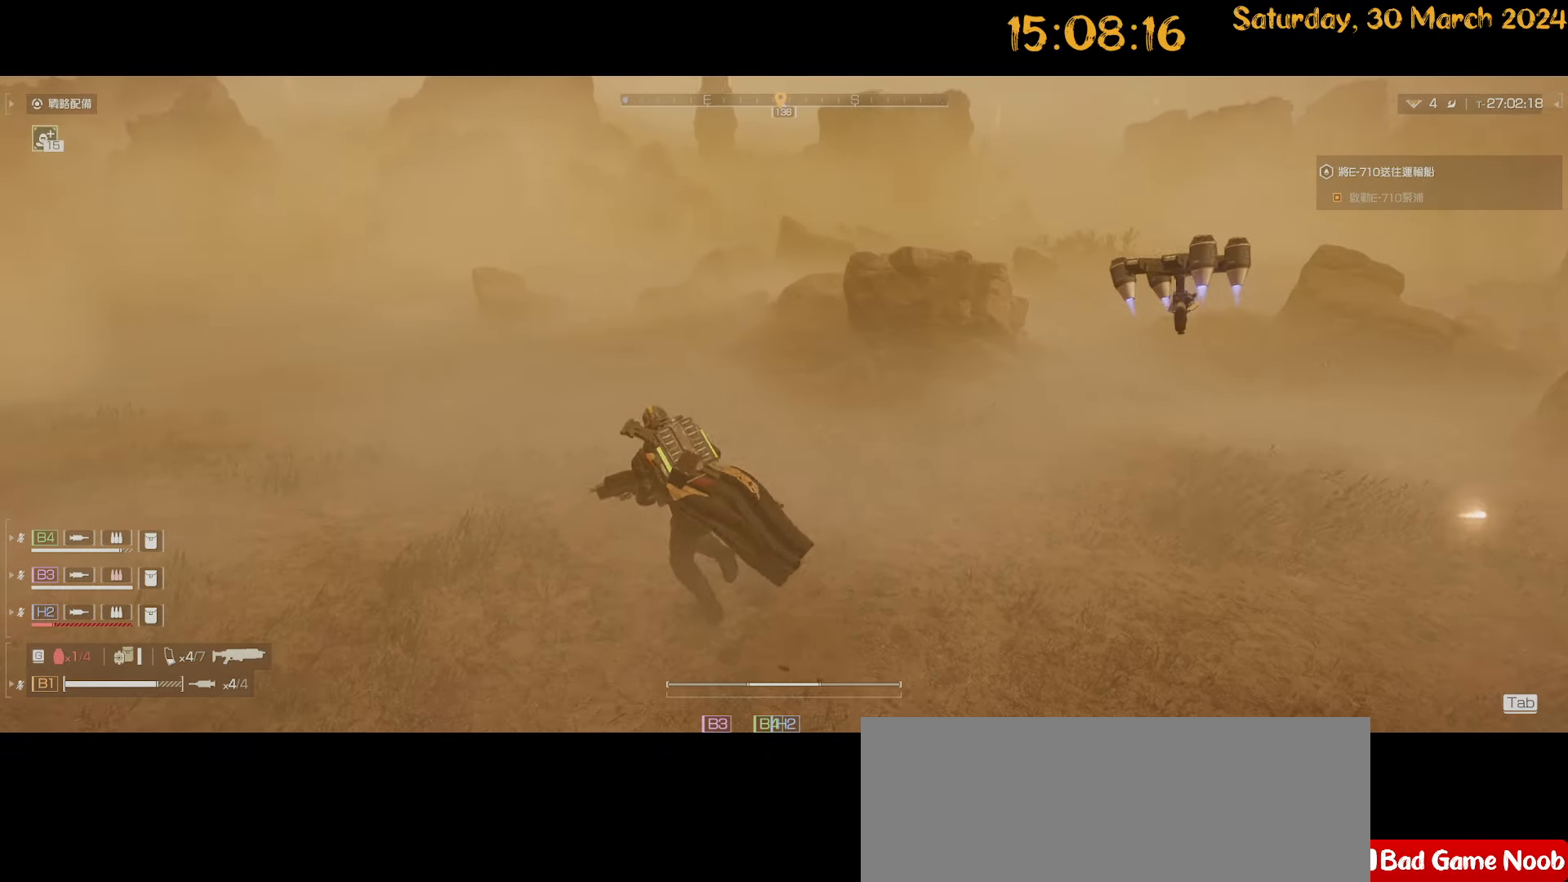
{"keys": ["a", "shift", "w"], "mouse": [], "mouse_move": "still", "events": [[250, "a", "down"]]}
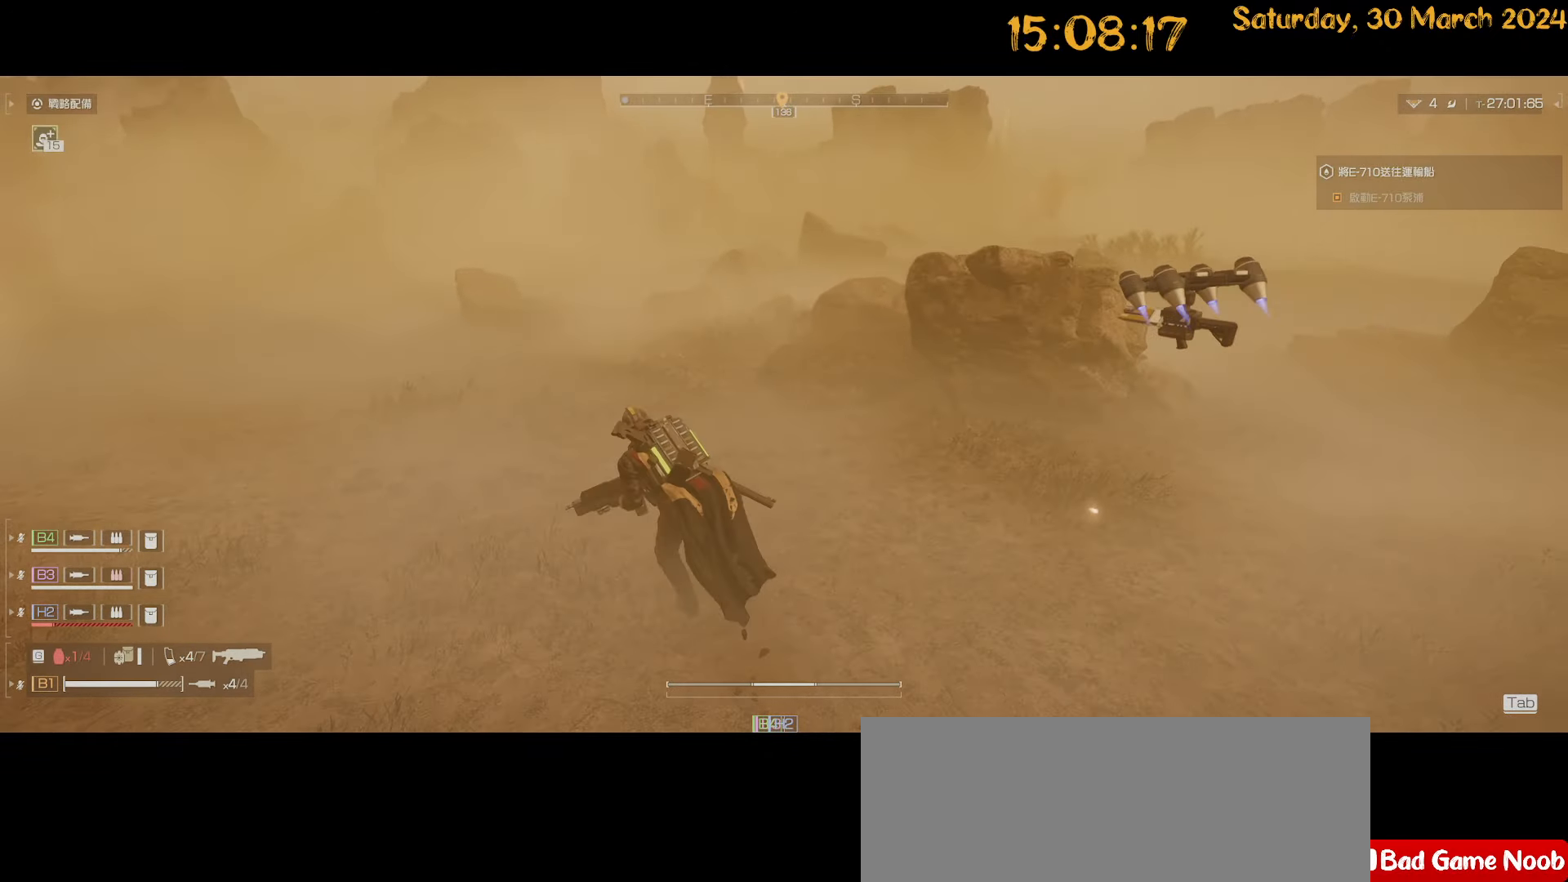
{"keys": ["shift", "w"], "mouse": [], "mouse_move": "still", "events": [[34, "a", "up"]]}
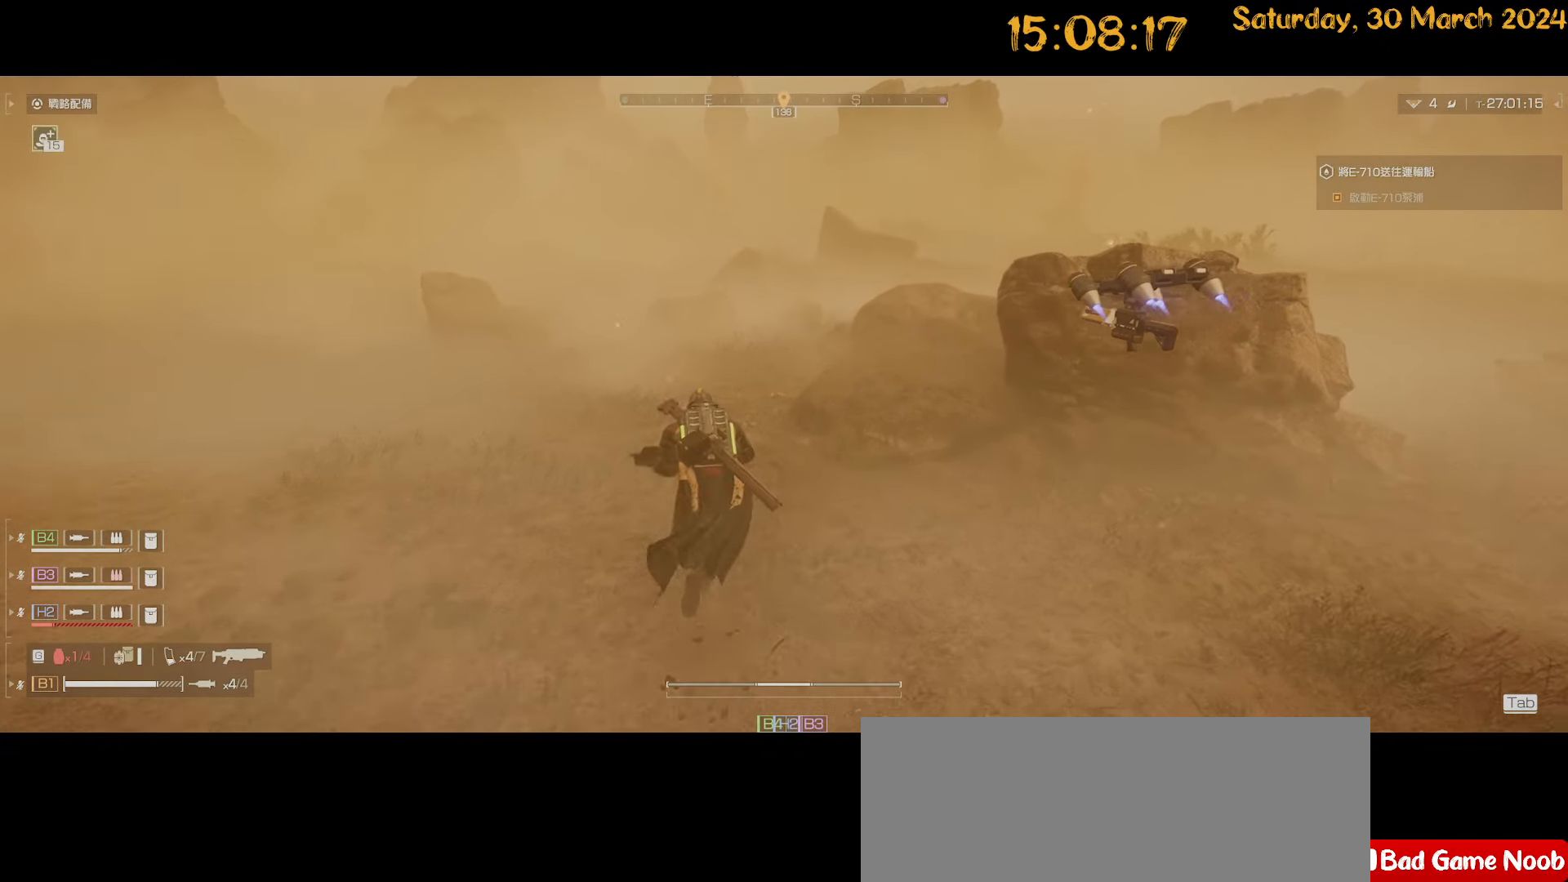
{"keys": ["shift", "w"], "mouse": [], "mouse_move": "still", "events": []}
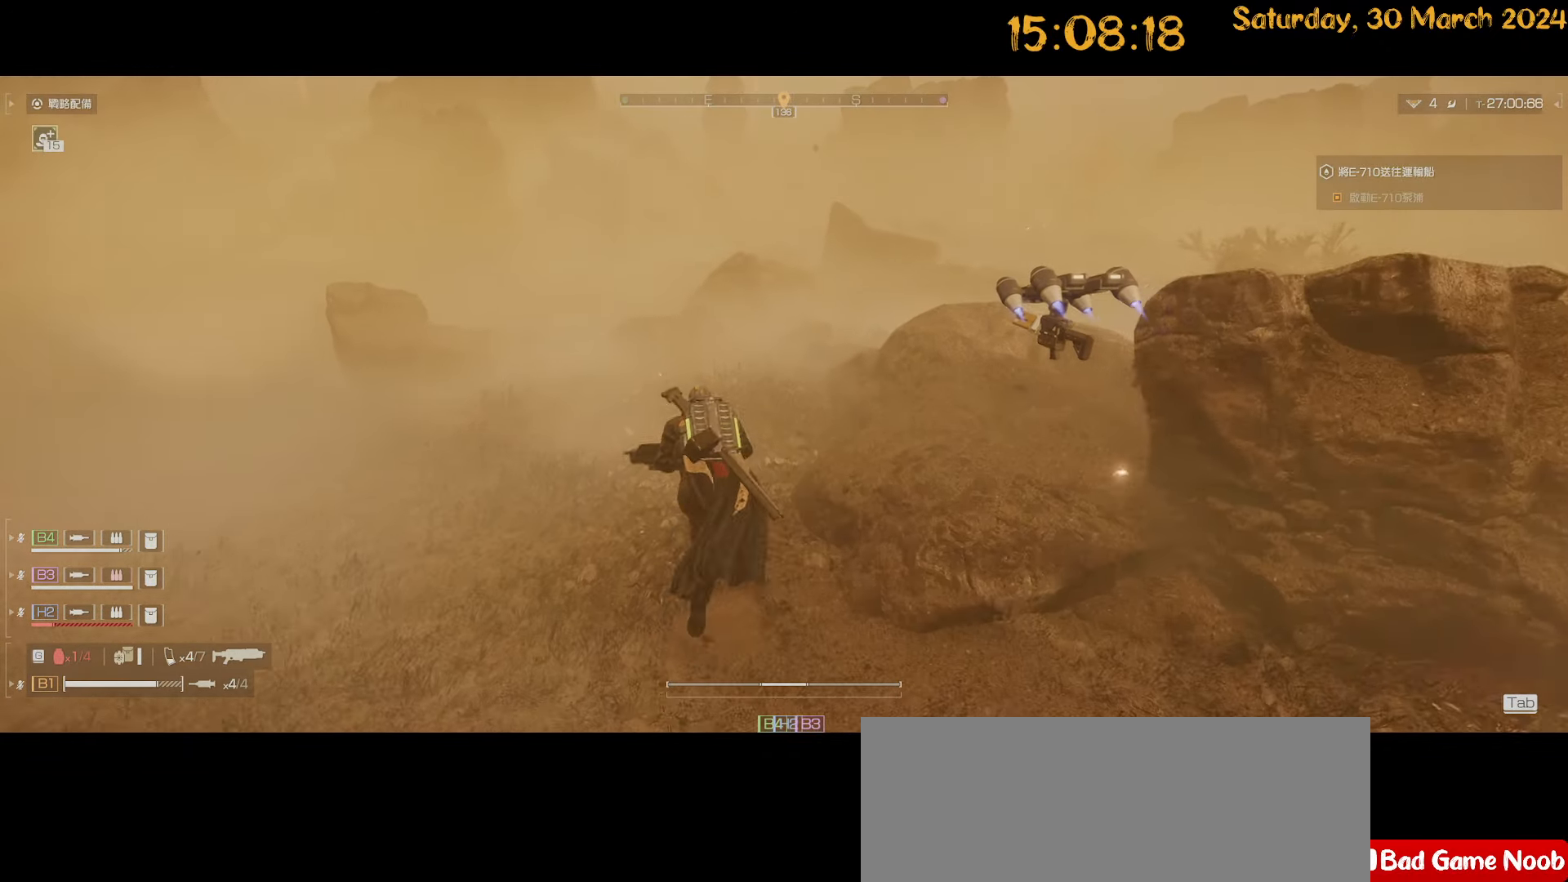
{"keys": ["d", "shift", "w"], "mouse": [], "mouse_move": "still", "events": [[467, "d", "down"]]}
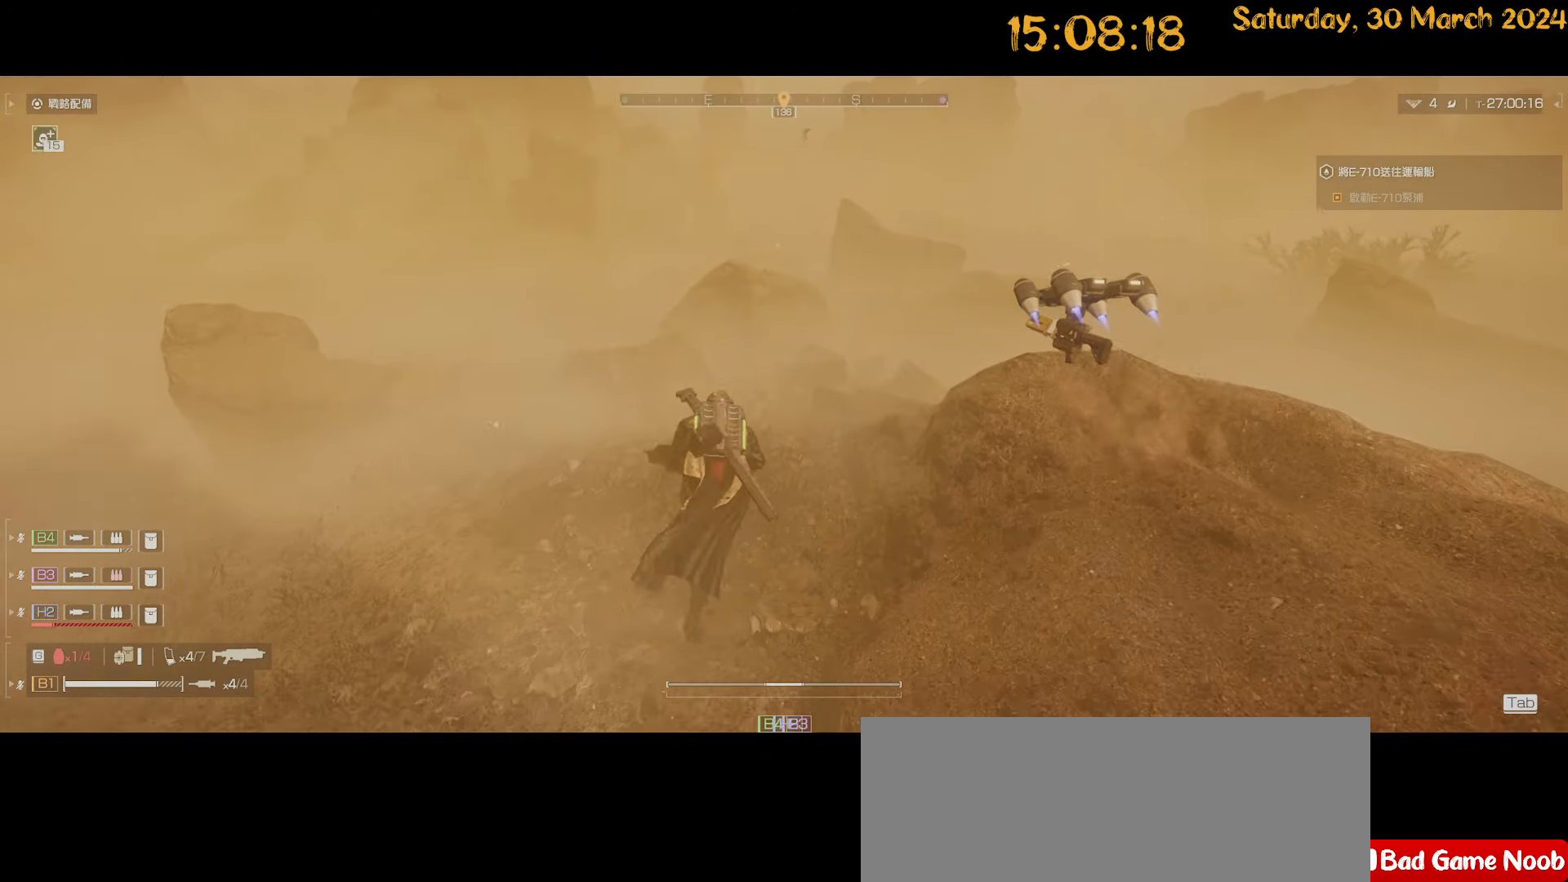
{"keys": ["d", "shift", "w"], "mouse": [], "mouse_move": "still", "events": [[67, "d", "up"], [300, "d", "down"]]}
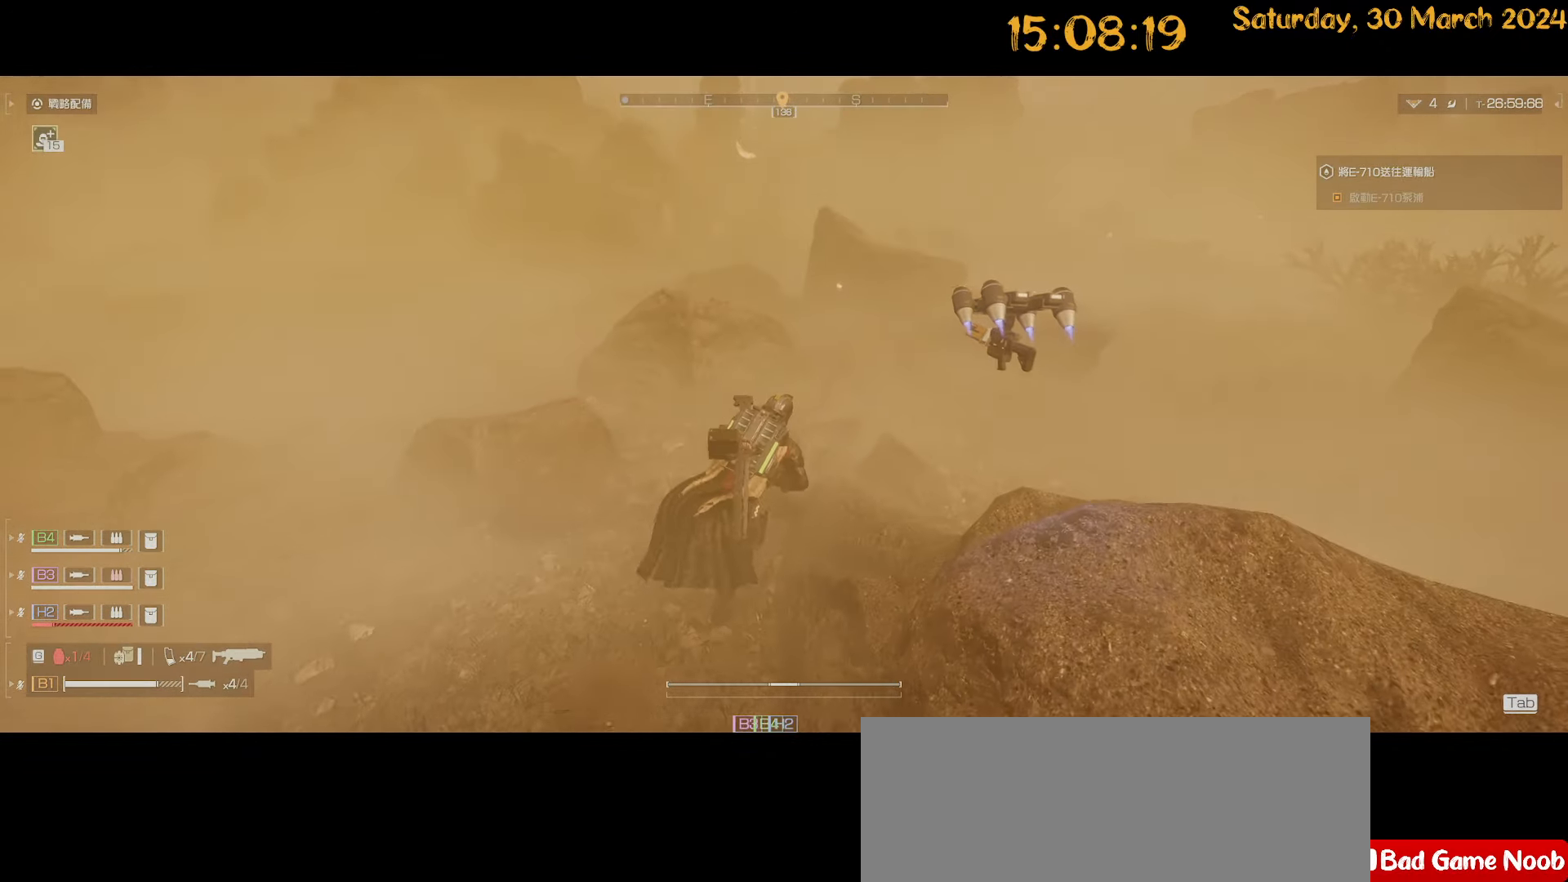
{"keys": ["d", "shift", "w"], "mouse": [], "mouse_move": "still", "events": []}
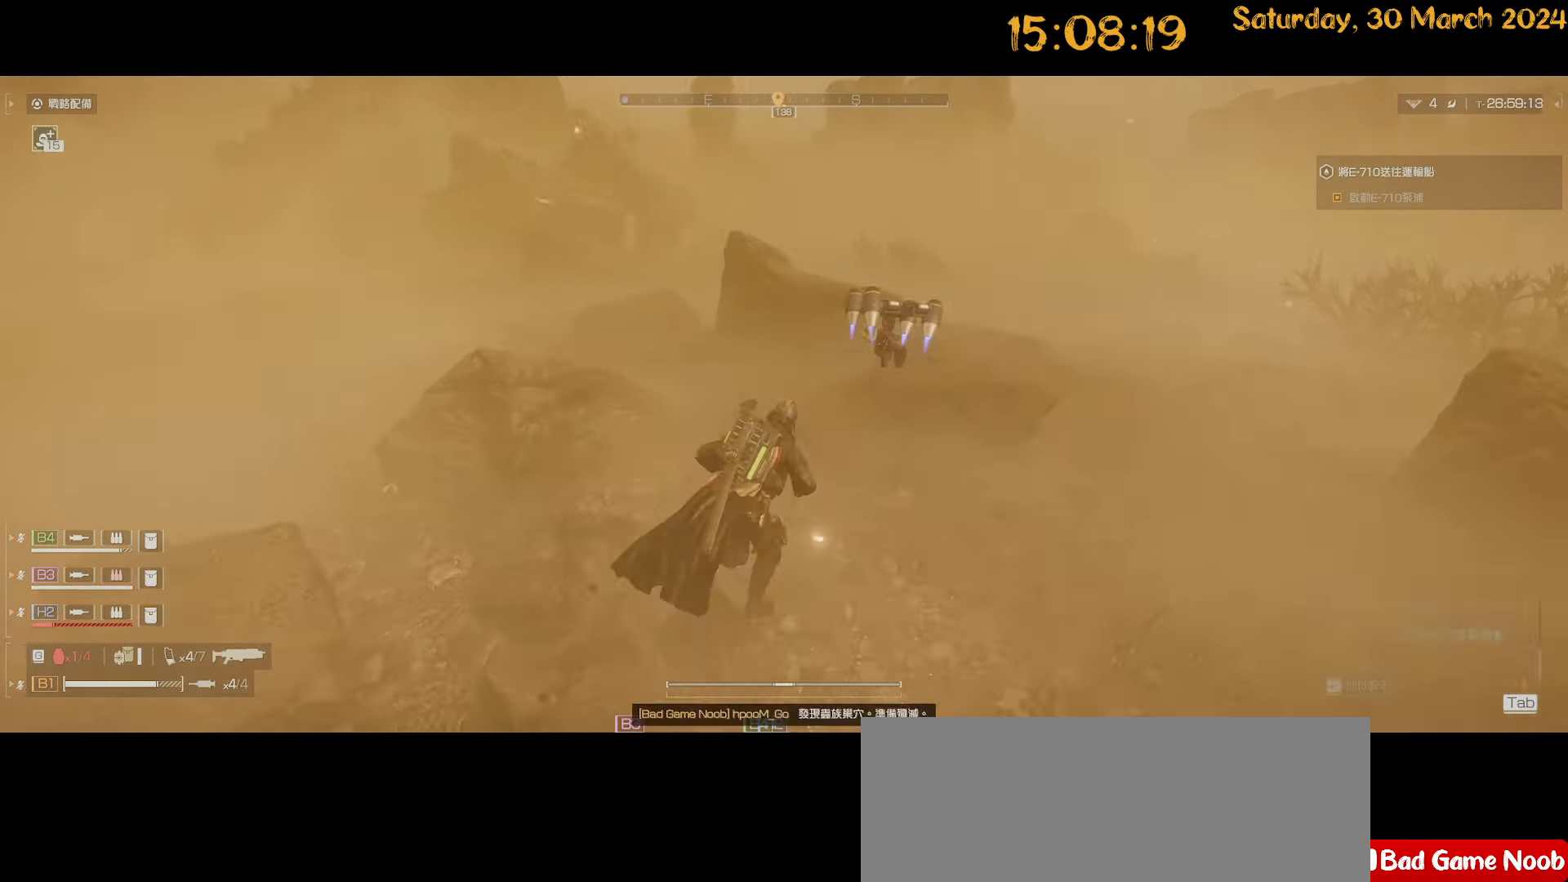
{"keys": ["d", "shift", "w"], "mouse": [], "mouse_move": "still", "events": []}
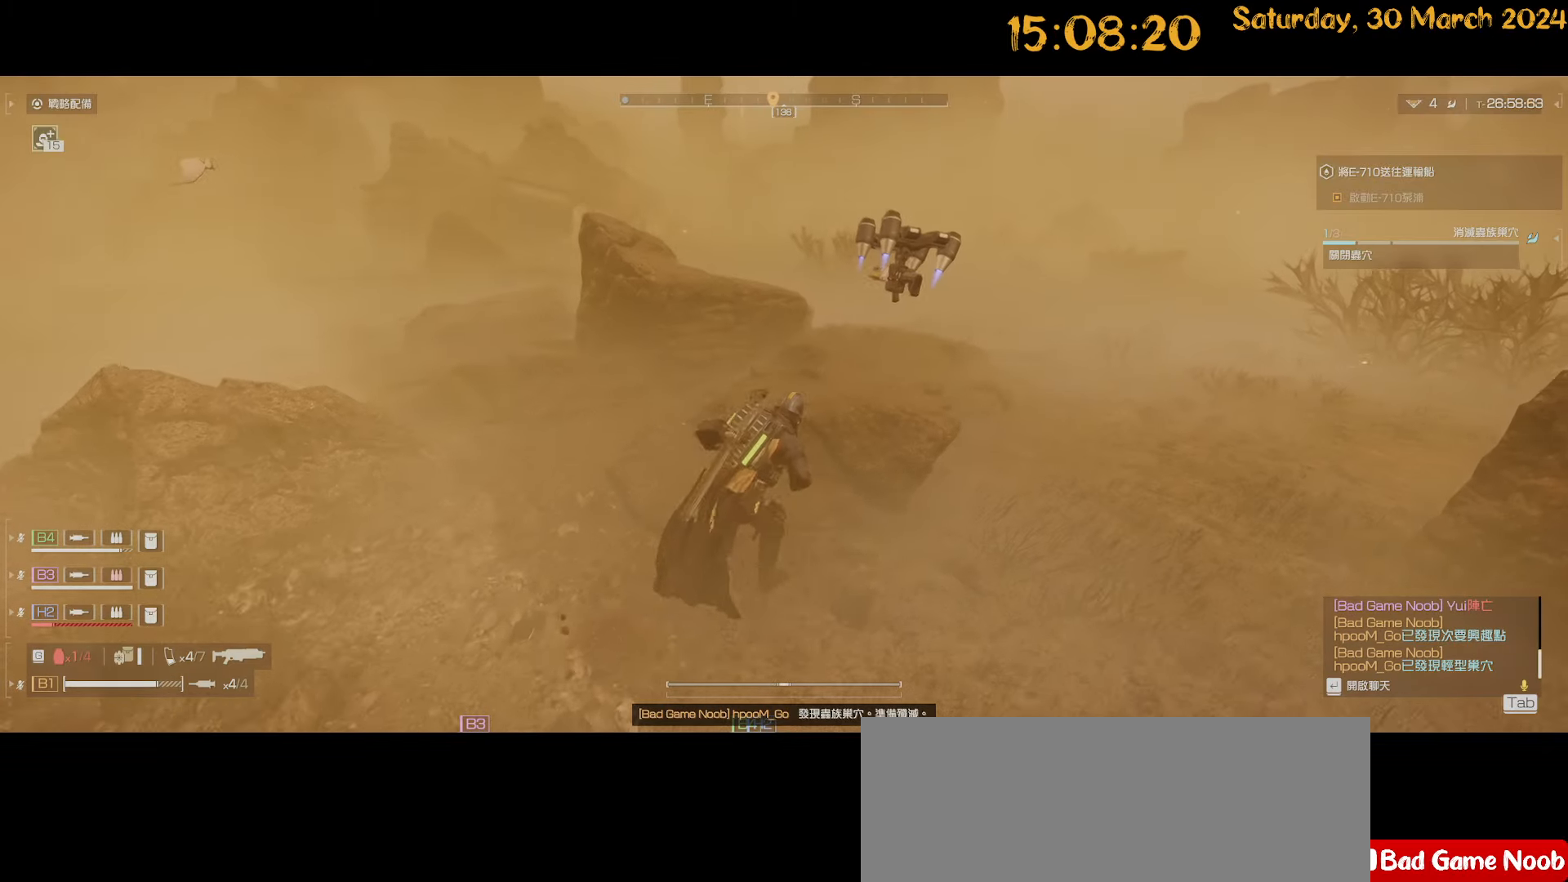
{"keys": ["d", "shift"], "mouse": [], "mouse_move": "still", "events": [[217, "w", "up"]]}